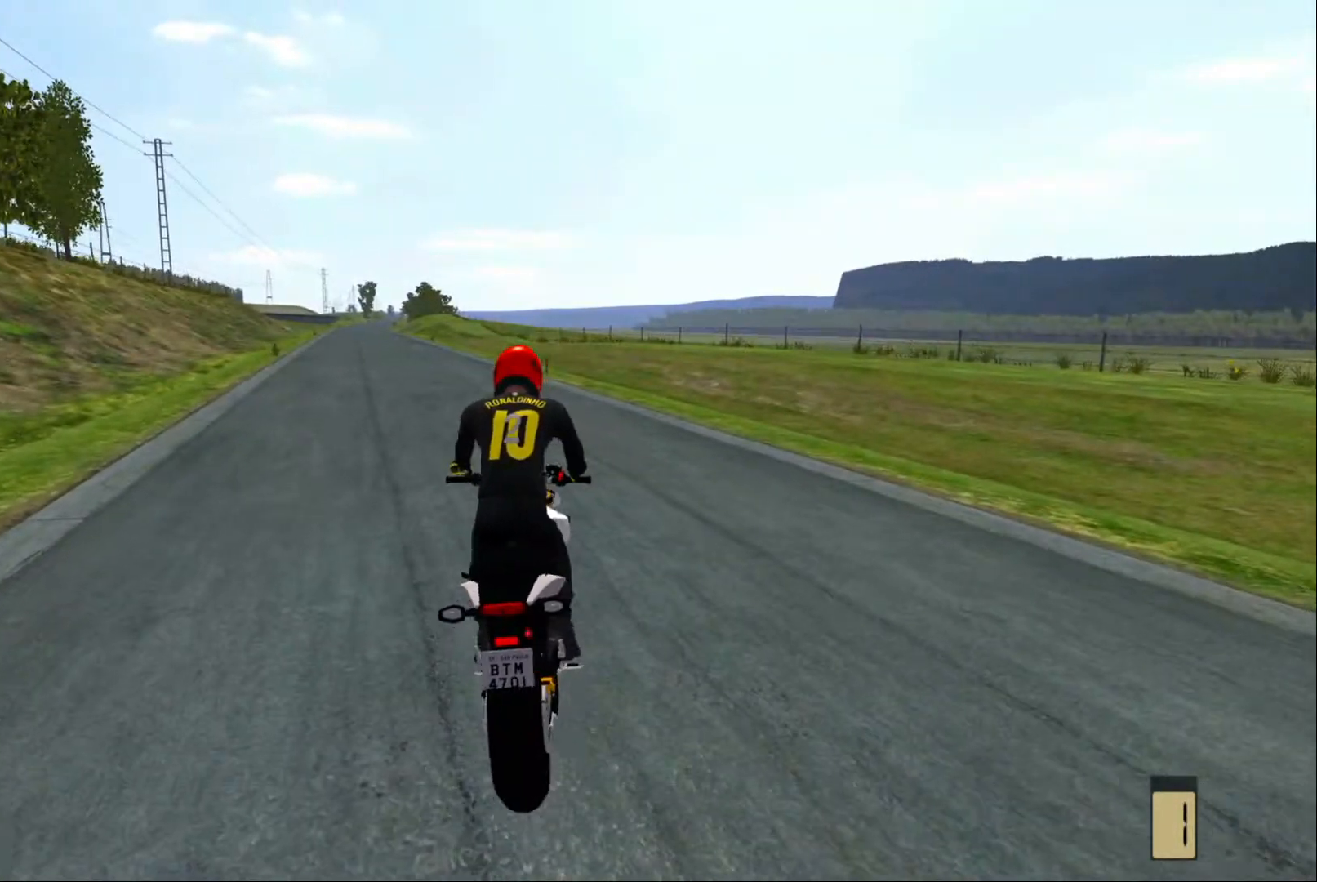
Gameplay with a controller (Xbox layout); each line is a JSON object with the inputs held at the frame after it. "events" lists button and stick changes between this image and that frame as [ms after this image, input, new state], when the widget could be followed in between.
{"buttons": ["R2"], "left_stick": "center", "right_stick": "center", "events": [[17, "left_stick", "center"]]}
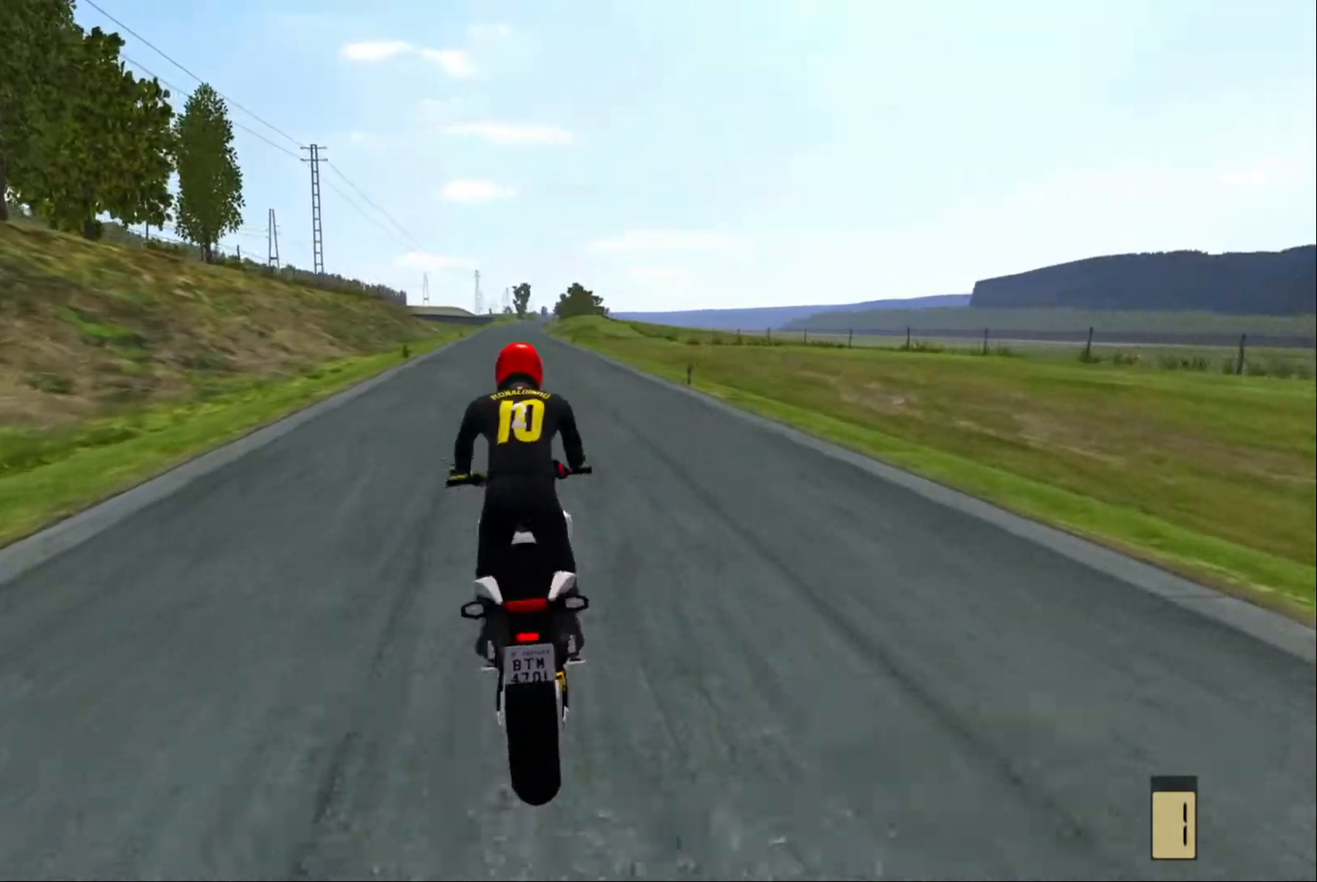
{"buttons": ["R2"], "left_stick": "center", "right_stick": "center", "events": []}
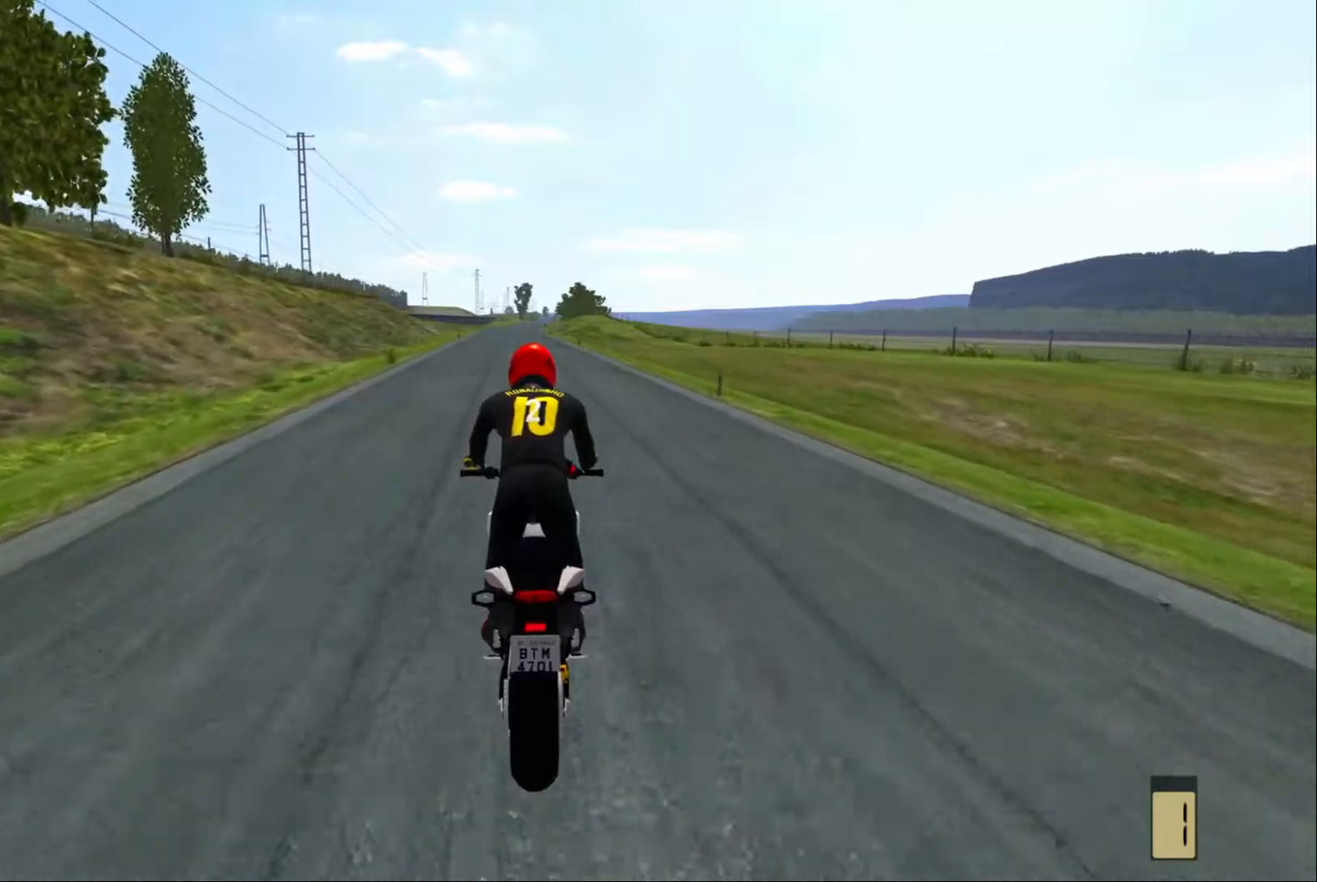
{"buttons": ["R2"], "left_stick": "center", "right_stick": "center", "events": [[200, "left_stick", "left"], [300, "left_stick", "center"]]}
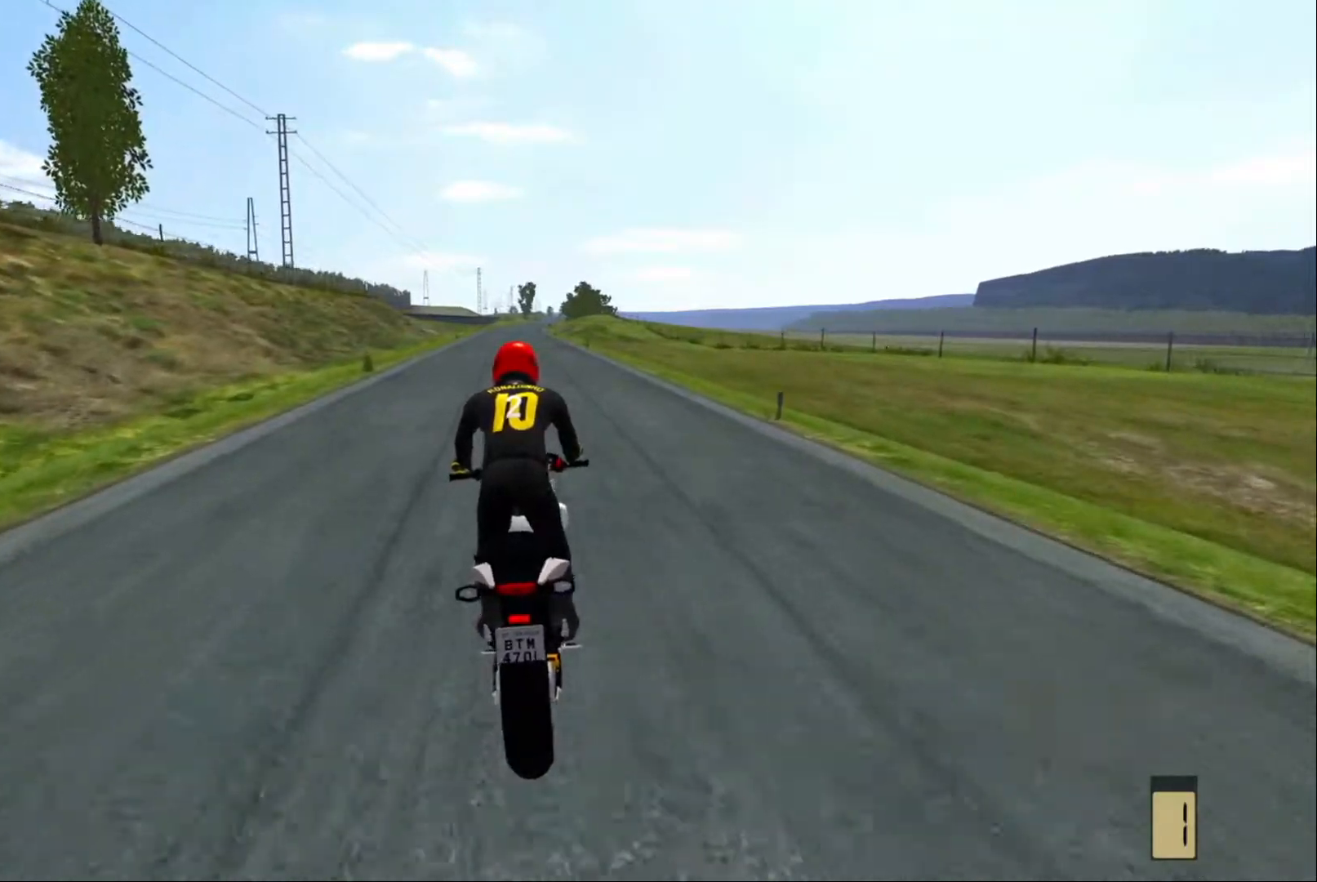
{"buttons": ["R2"], "left_stick": "up-left", "right_stick": "center", "events": [[500, "left_stick", "up-left"]]}
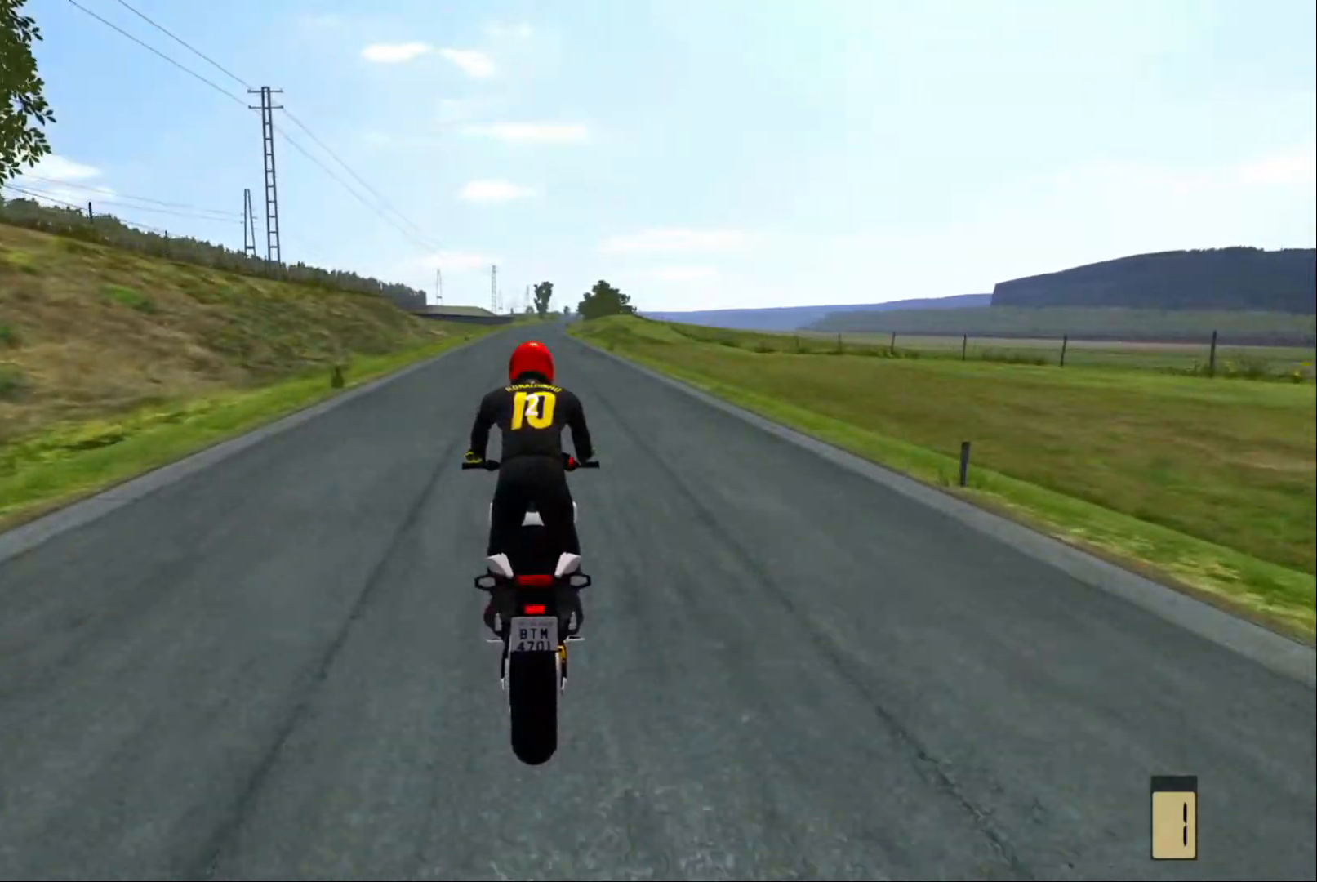
{"buttons": ["R2"], "left_stick": "center", "right_stick": "center", "events": [[100, "left_stick", "center"]]}
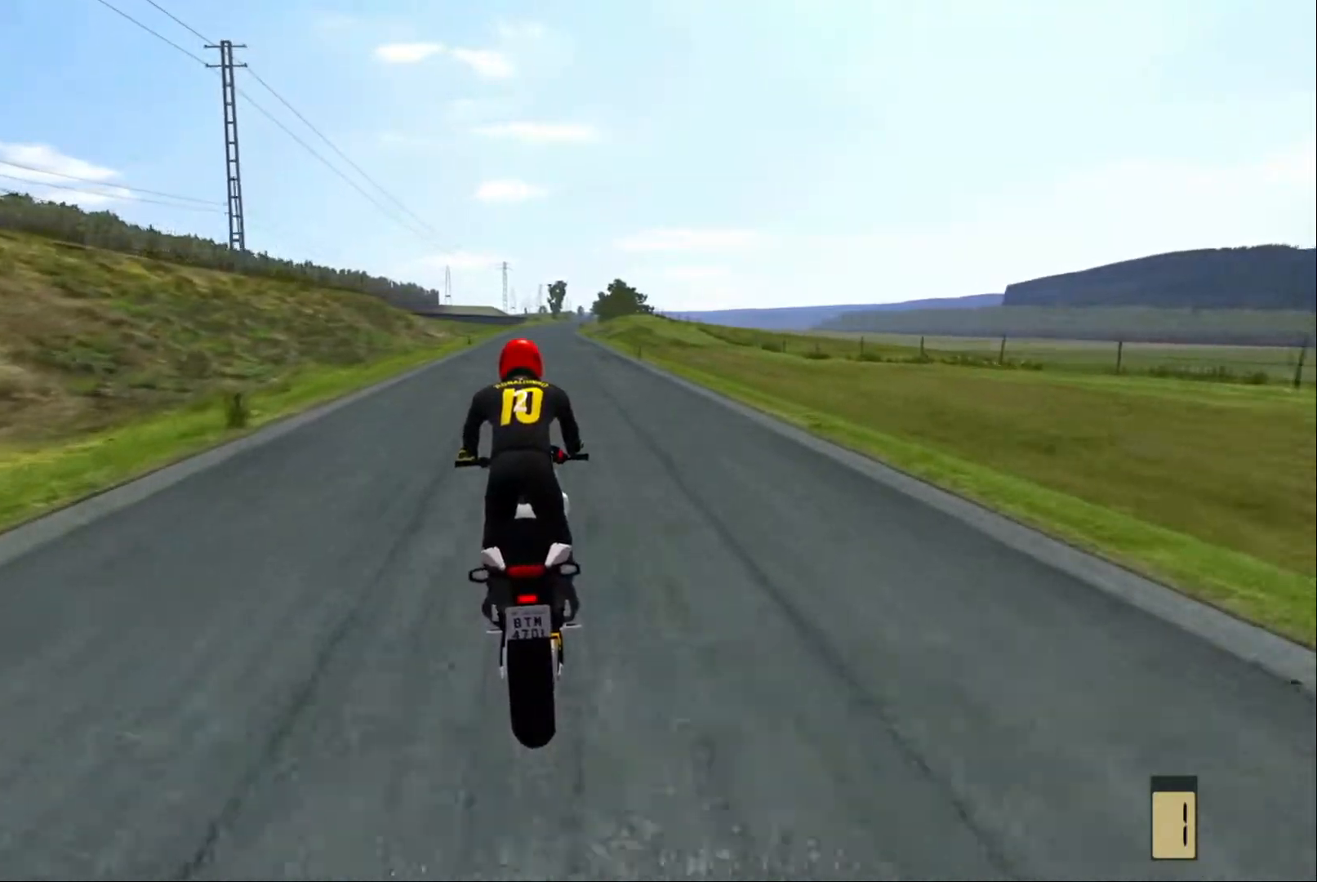
{"buttons": ["R2"], "left_stick": "center", "right_stick": "center", "events": []}
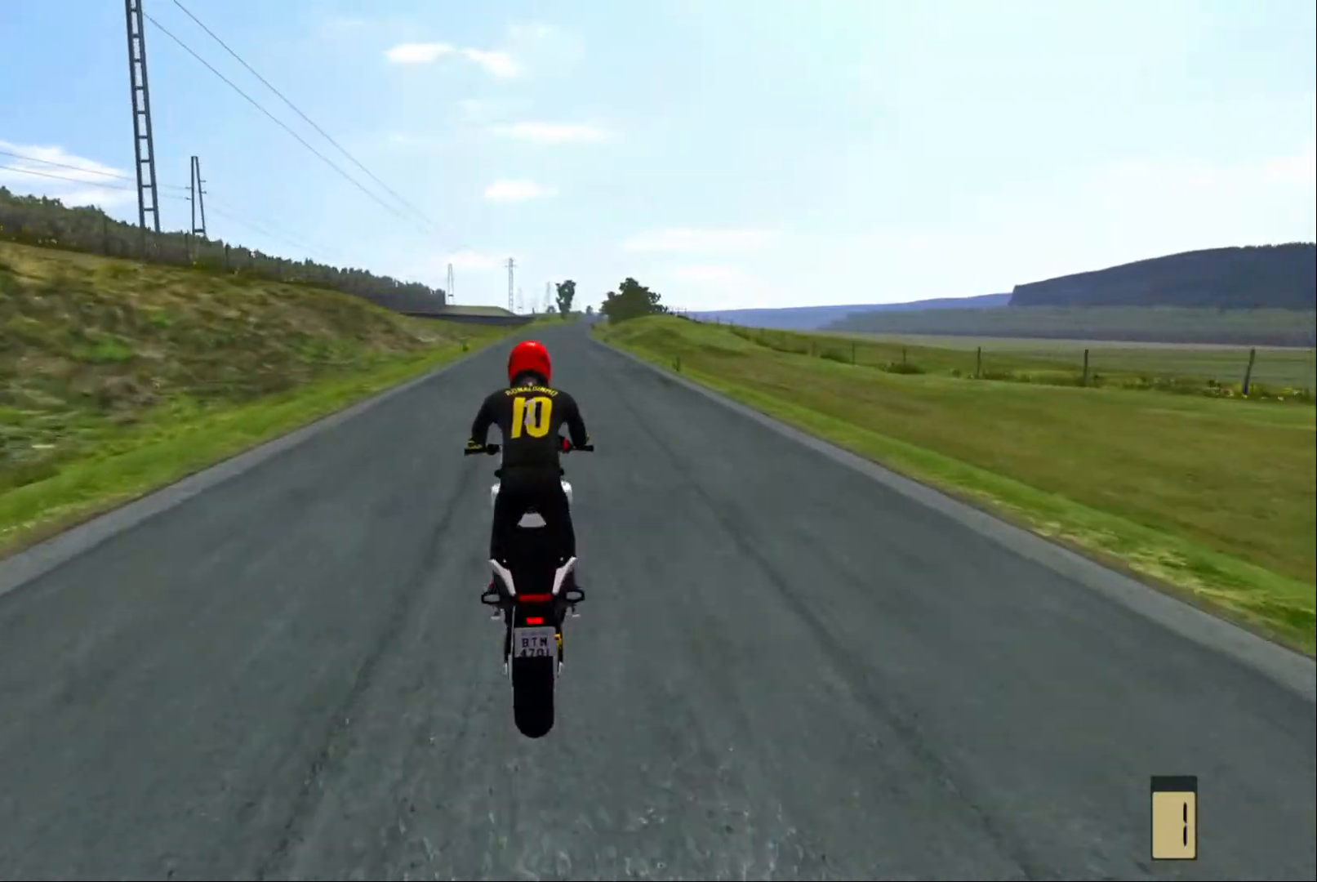
{"buttons": ["R2"], "left_stick": "right", "right_stick": "center", "events": [[17, "R2", "up"], [150, "L2", "down"], [200, "L2", "up"], [350, "R2", "down"], [384, "left_stick", "right"], [417, "R2", "up"], [500, "R2", "down"]]}
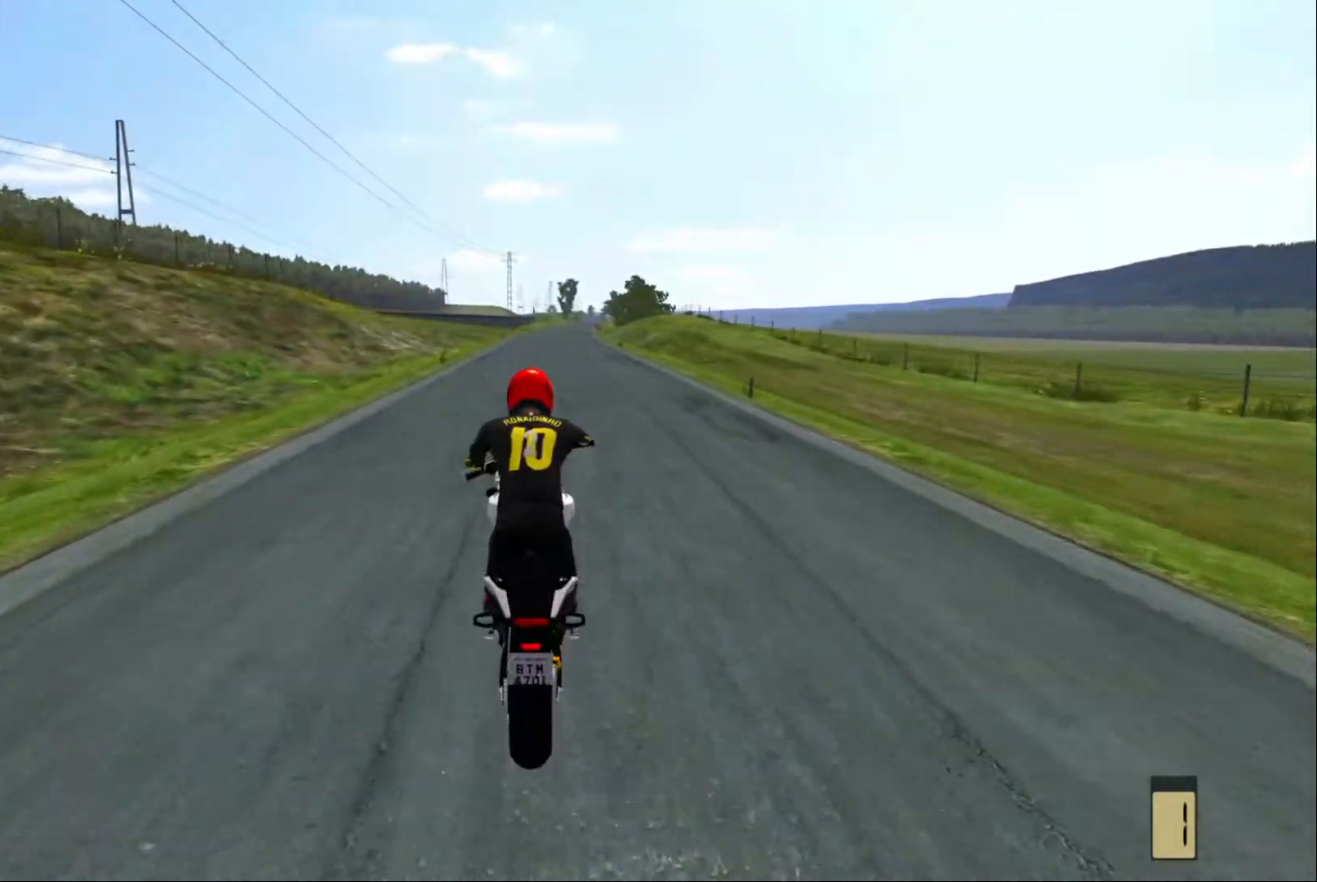
{"buttons": [], "left_stick": "center", "right_stick": "center", "events": [[134, "left_stick", "center"], [467, "R2", "up"]]}
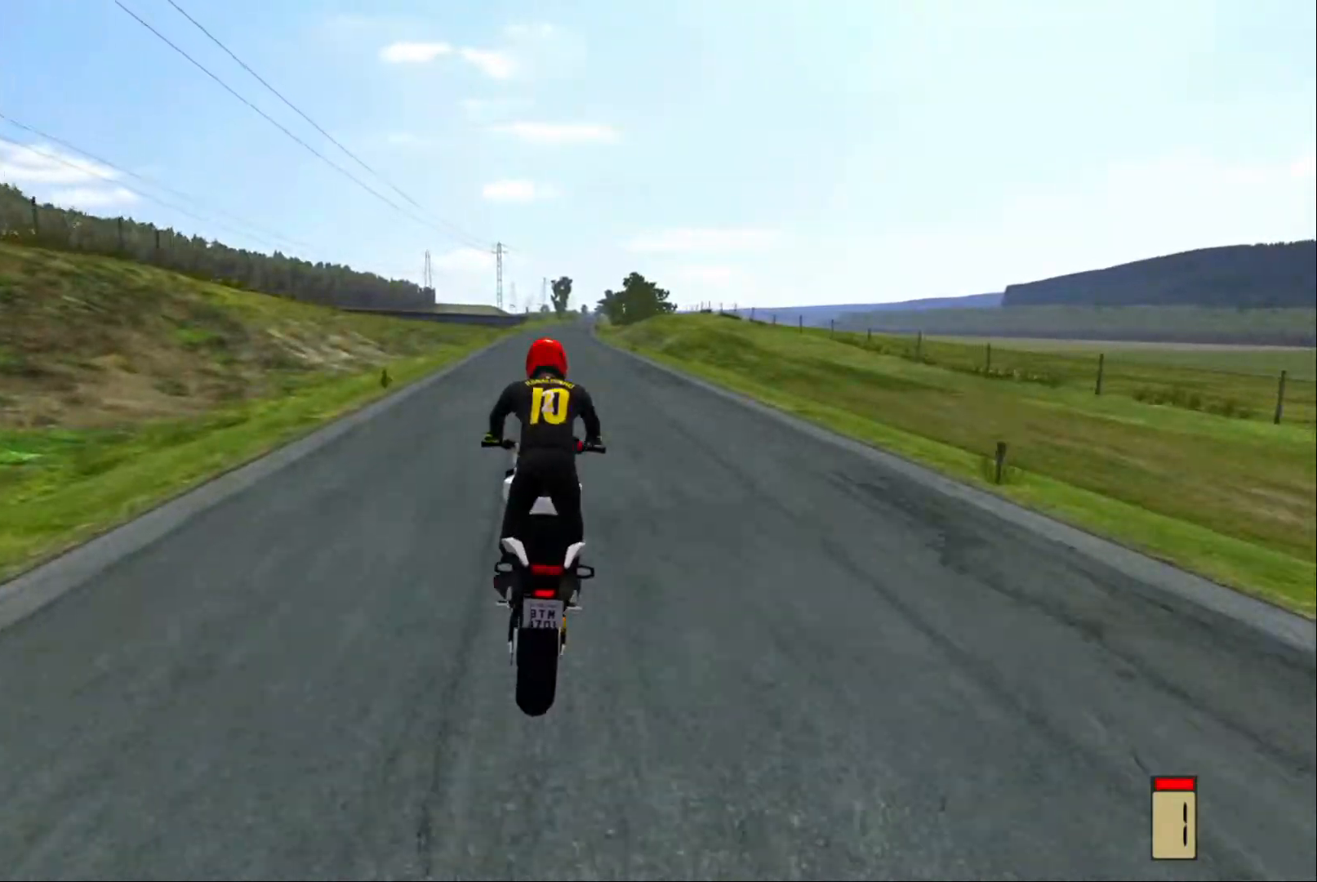
{"buttons": ["R2"], "left_stick": "center", "right_stick": "center", "events": [[67, "R1", "down"], [150, "R1", "up"], [250, "R2", "down"], [367, "R2", "up"], [417, "R2", "down"]]}
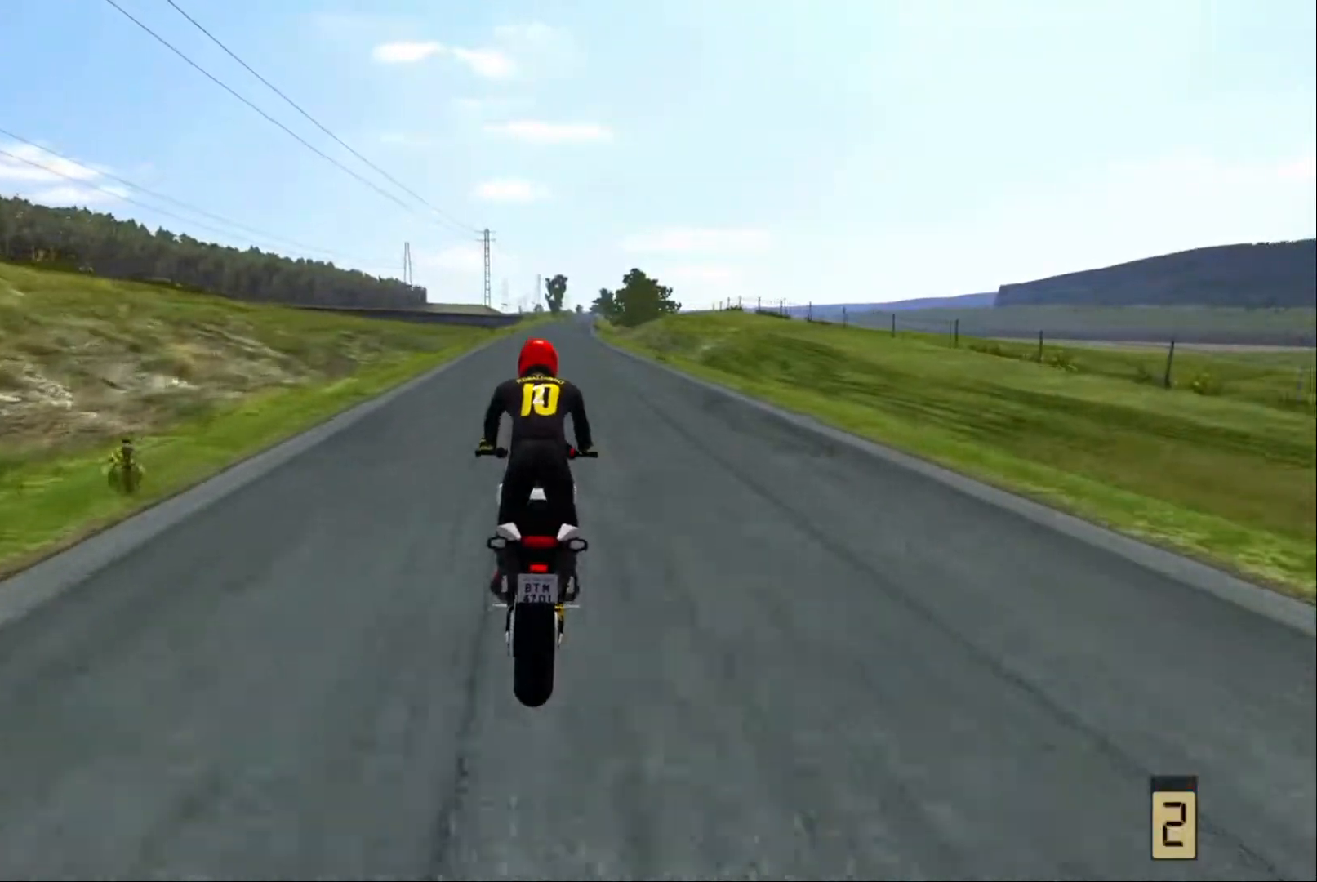
{"buttons": [], "left_stick": "center", "right_stick": "center", "events": [[84, "left_stick", "left"], [317, "left_stick", "center"], [434, "R2", "up"]]}
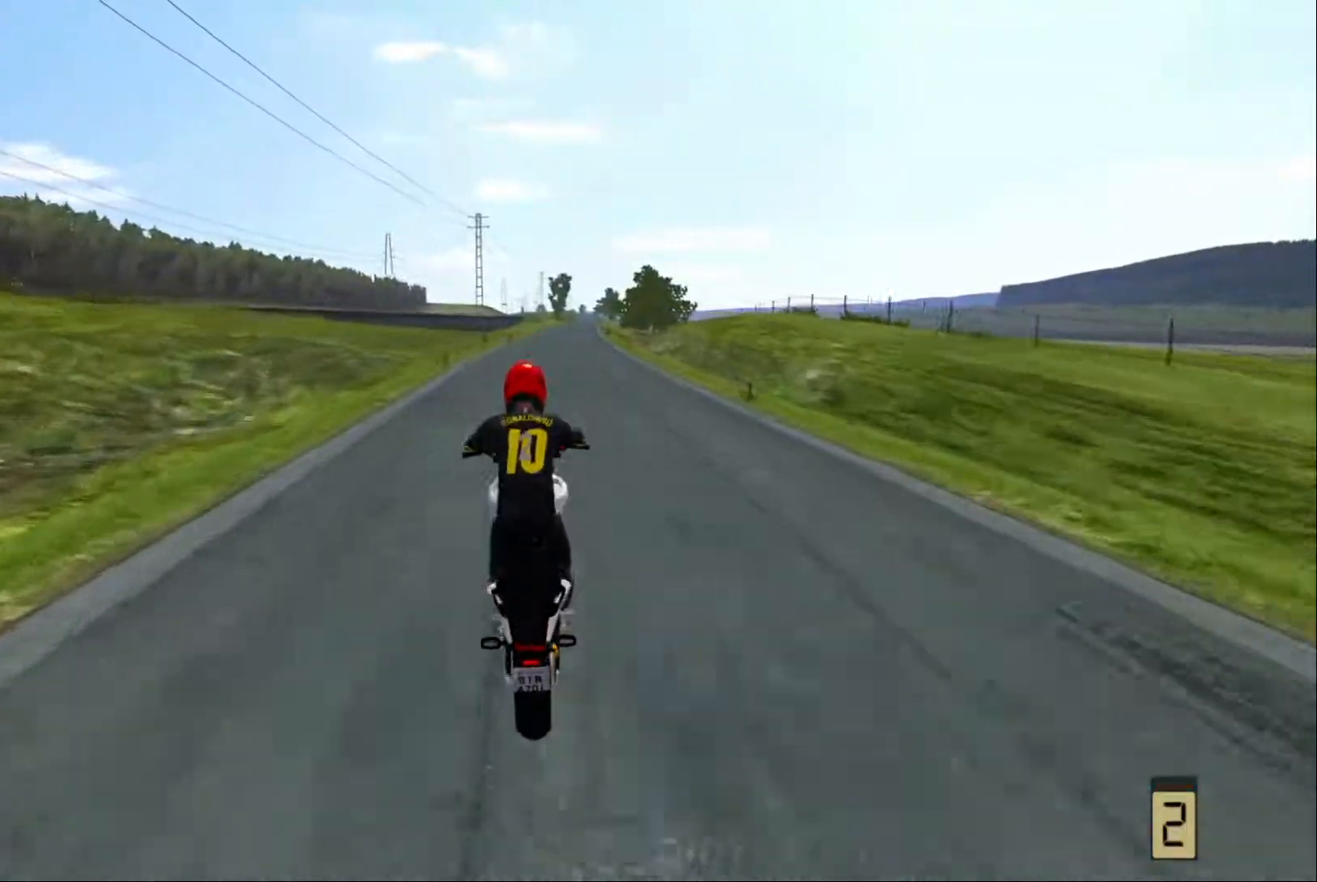
{"buttons": [], "left_stick": "center", "right_stick": "center", "events": [[67, "left_stick", "right"], [200, "R2", "down"], [267, "R2", "up"], [484, "left_stick", "center"]]}
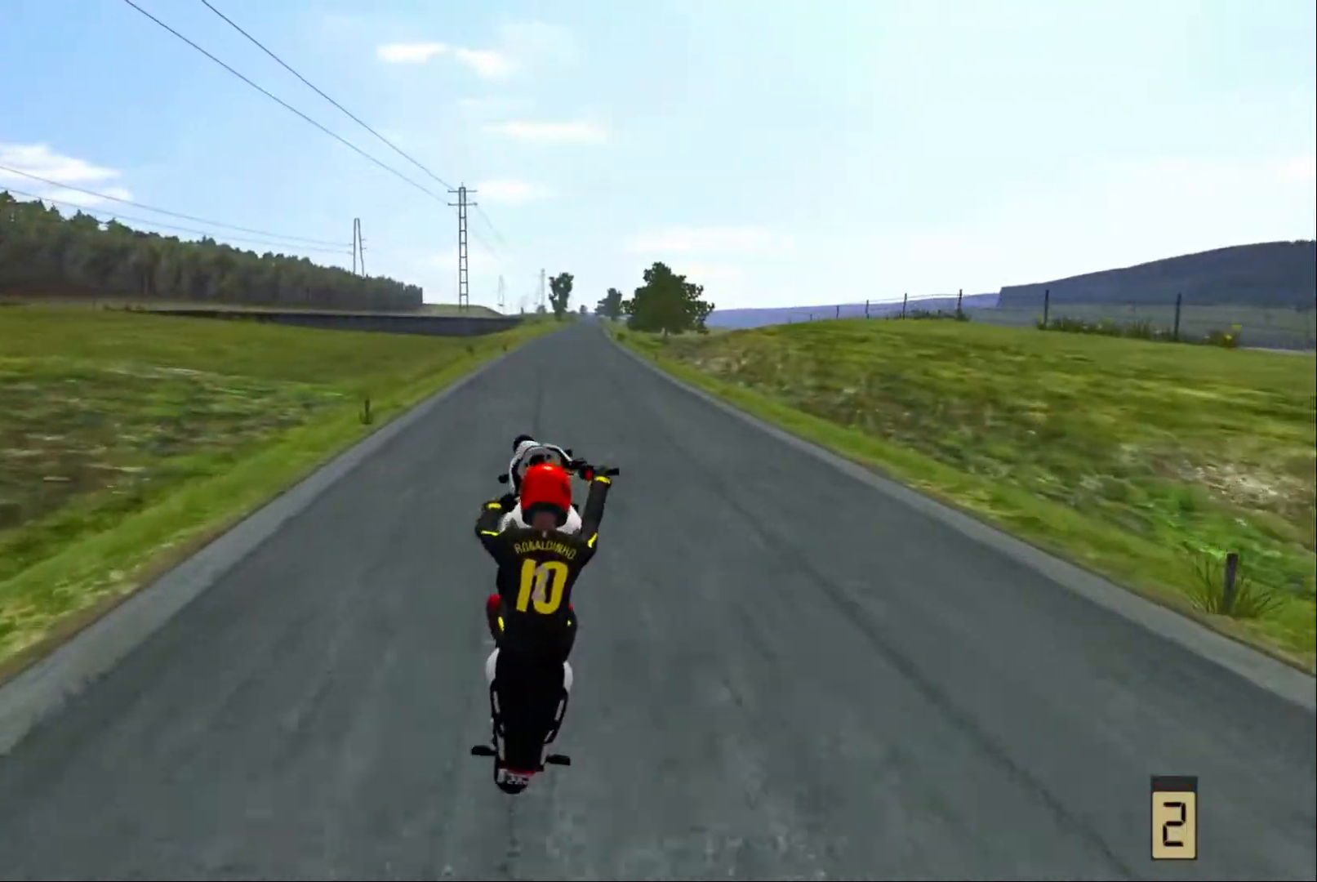
{"buttons": ["L2"], "left_stick": "center", "right_stick": "center", "events": [[34, "R2", "down"], [100, "R2", "up"], [234, "L2", "down"]]}
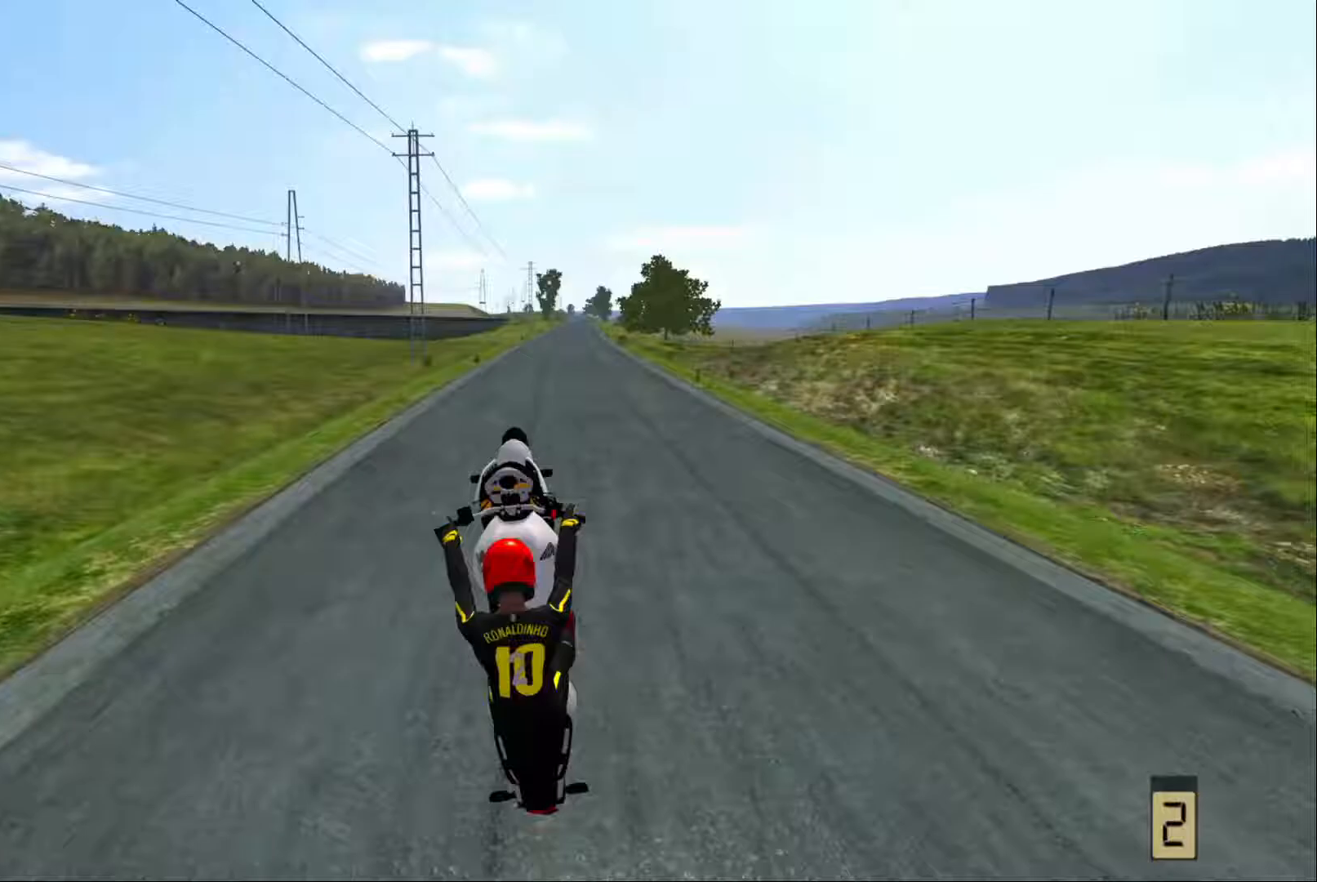
{"buttons": [], "left_stick": "right", "right_stick": "center", "events": [[150, "L2", "up"], [167, "R2", "down"], [250, "R2", "up"], [367, "R2", "down"], [400, "left_stick", "right"], [500, "R2", "up"]]}
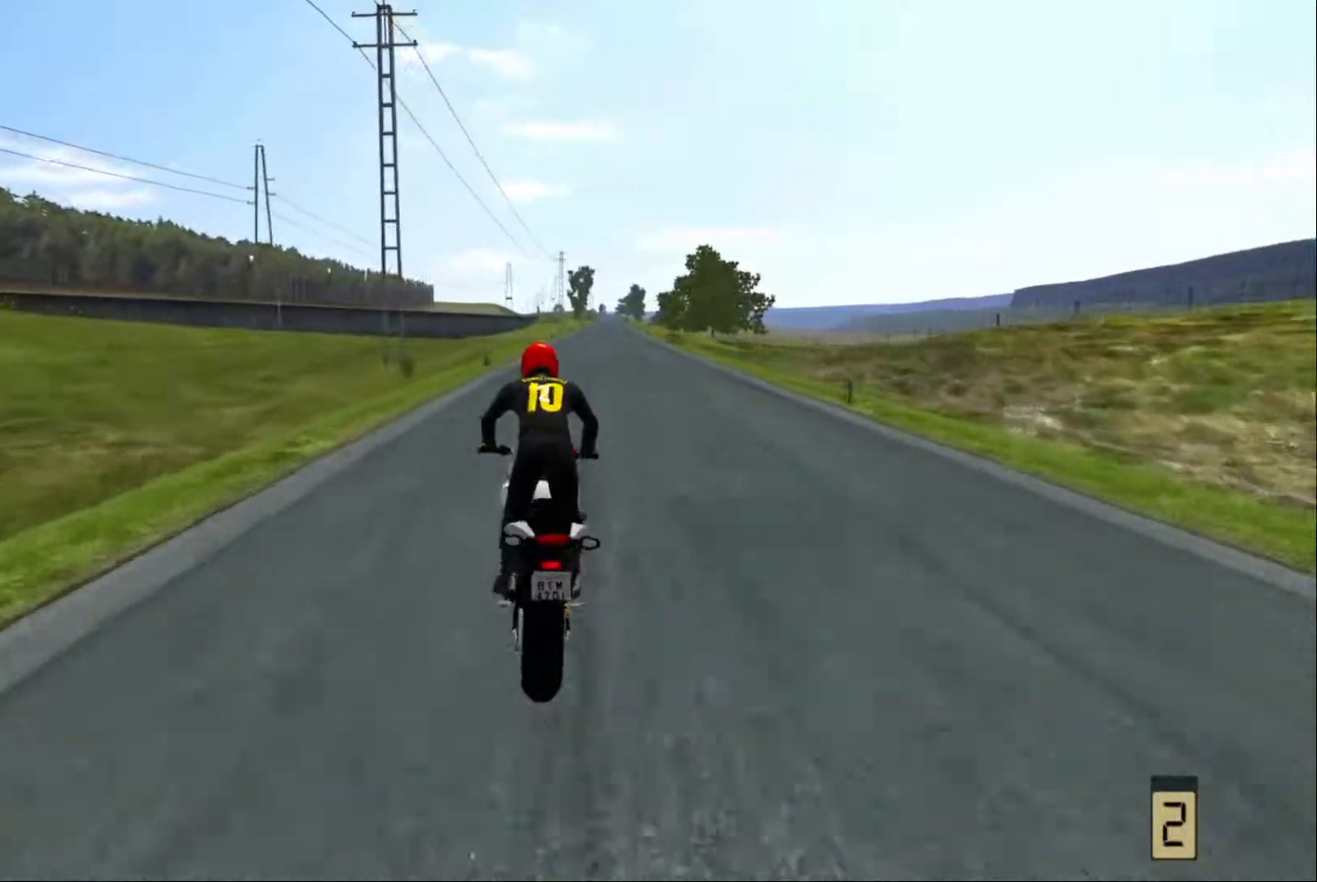
{"buttons": ["R2"], "left_stick": "center", "right_stick": "center", "events": [[17, "left_stick", "center"], [83, "R2", "down"], [100, "left_stick", "right"], [183, "R2", "up"], [217, "left_stick", "center"], [283, "R2", "down"], [383, "R2", "up"], [433, "R2", "down"]]}
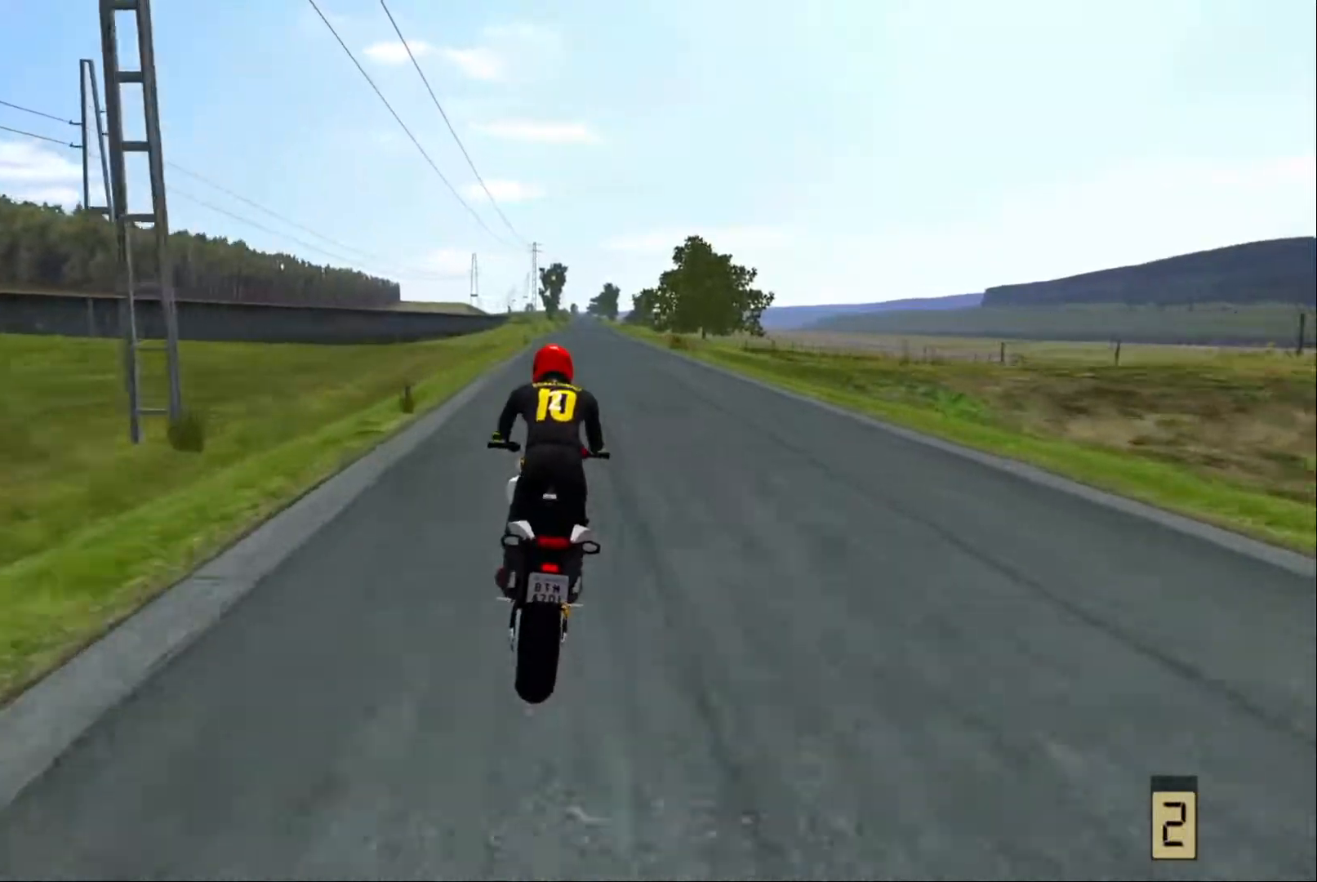
{"buttons": [], "left_stick": "right", "right_stick": "center", "events": [[100, "left_stick", "right"], [200, "left_stick", "center"], [217, "R2", "up"], [300, "R1", "down"], [317, "left_stick", "right"], [383, "R1", "up"]]}
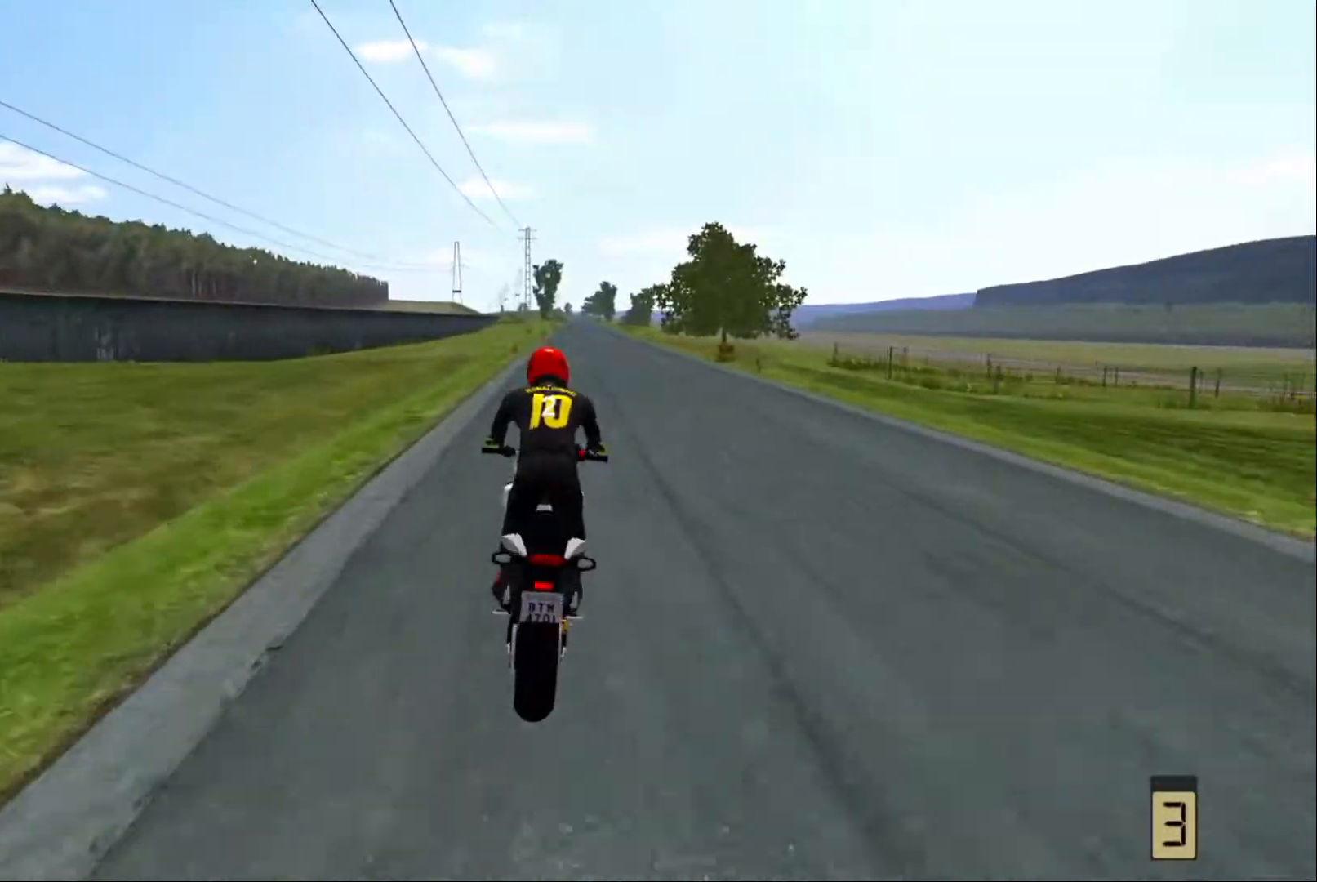
{"buttons": ["R2"], "left_stick": "right", "right_stick": "center", "events": [[117, "left_stick", "center"], [250, "R2", "down"], [300, "left_stick", "right"], [350, "R2", "up"], [417, "R2", "down"]]}
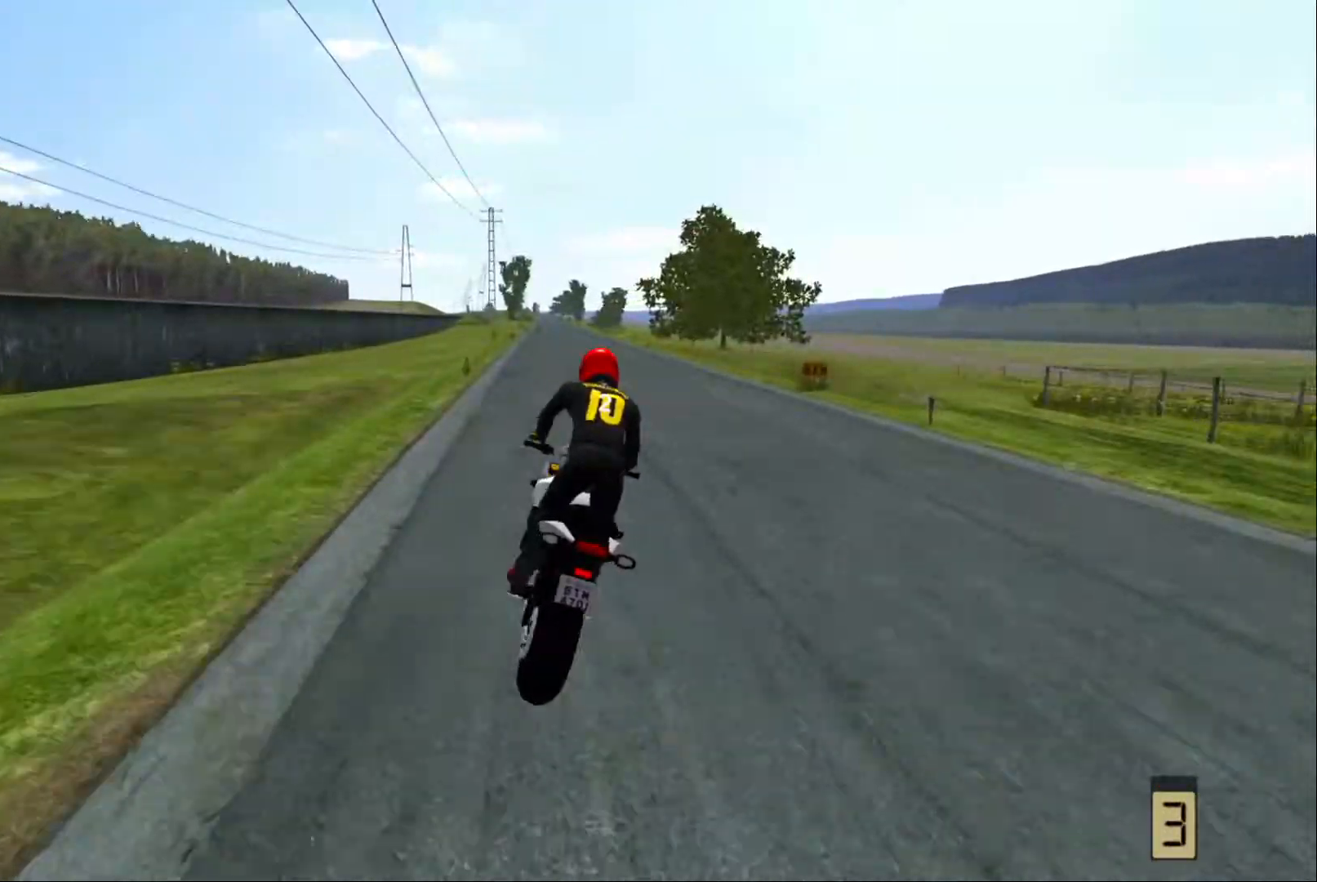
{"buttons": ["R2"], "left_stick": "right", "right_stick": "center", "events": [[150, "left_stick", "center"], [300, "left_stick", "right"]]}
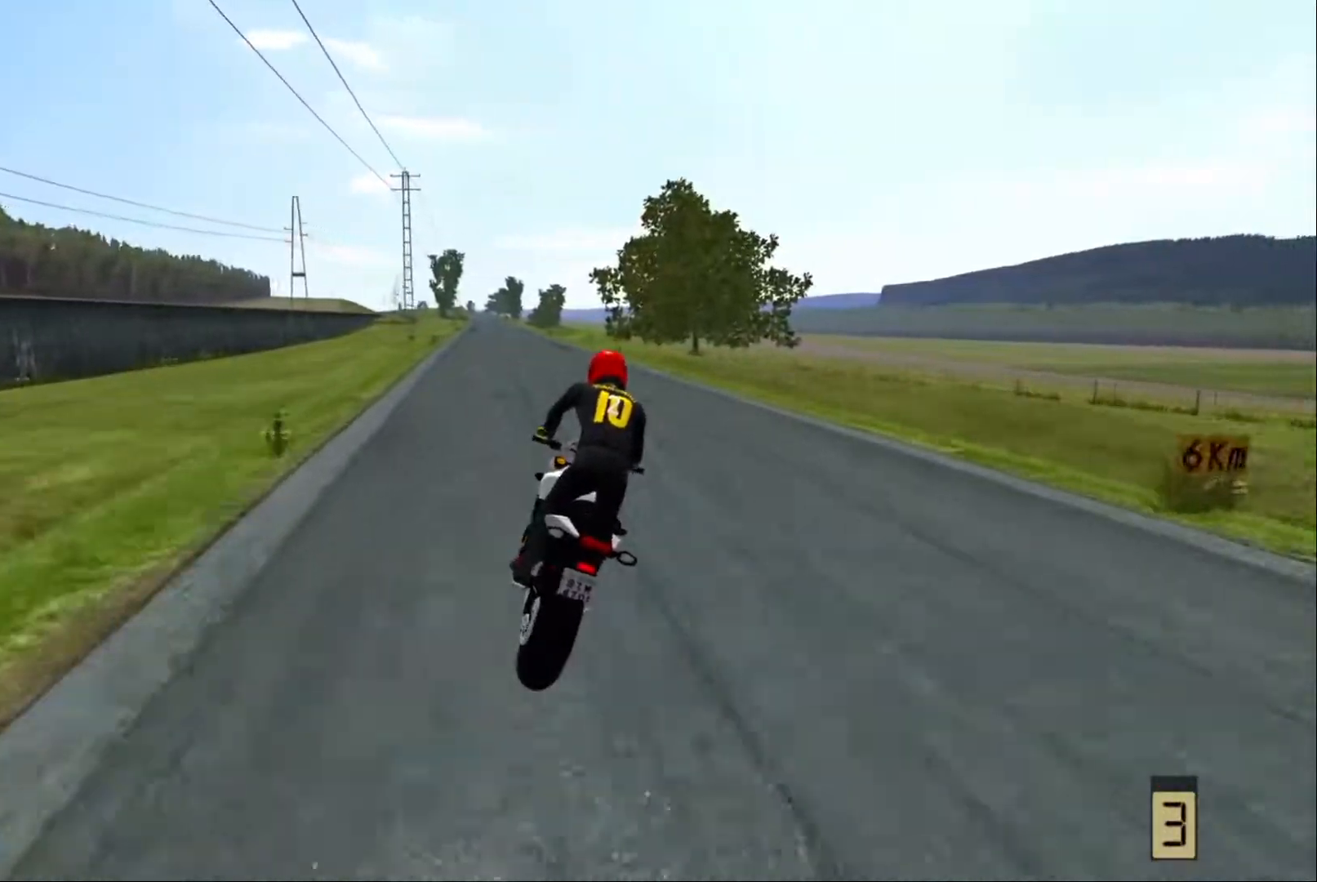
{"buttons": ["R2"], "left_stick": "center", "right_stick": "center", "events": [[17, "left_stick", "center"]]}
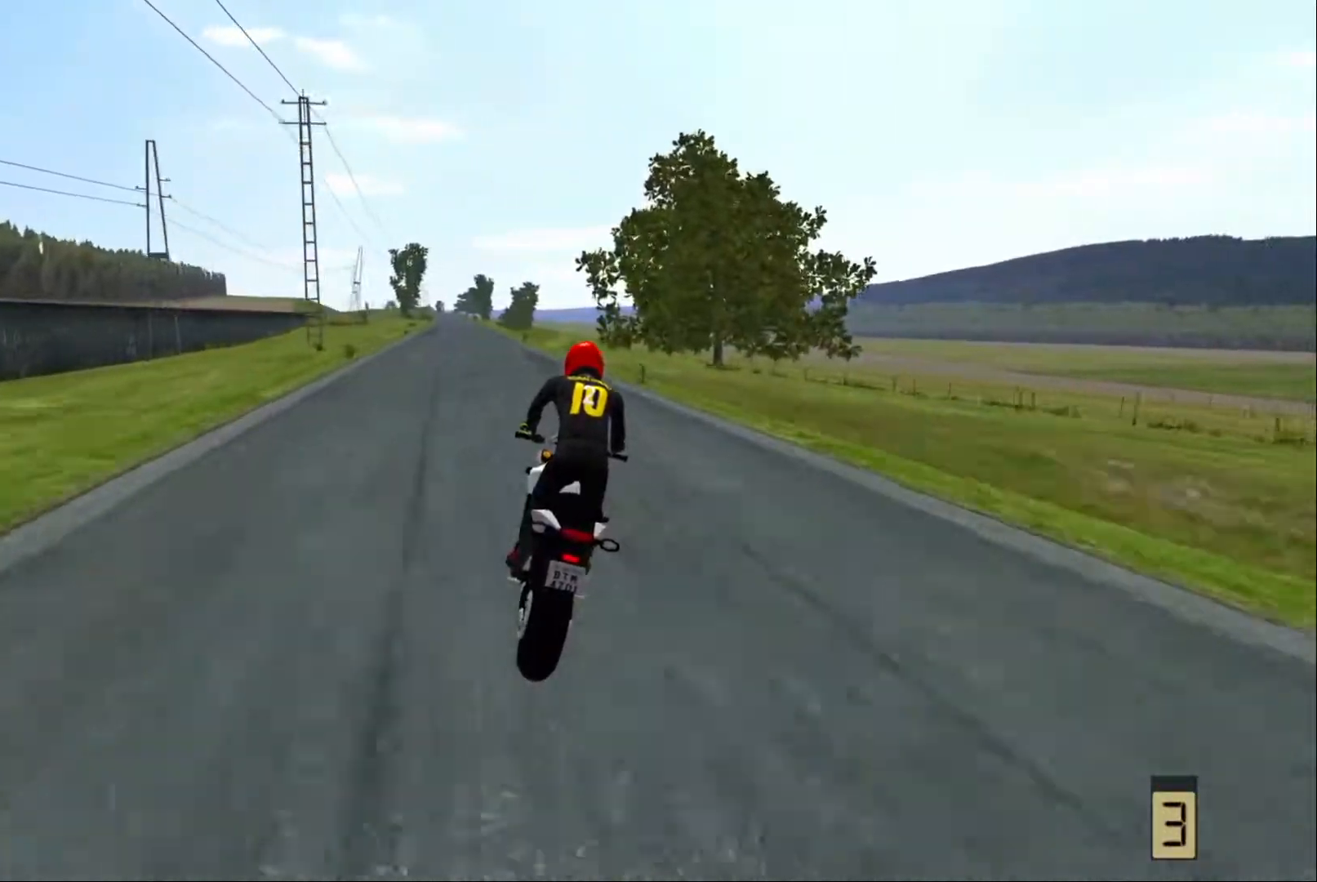
{"buttons": [], "left_stick": "left", "right_stick": "center", "events": [[233, "left_stick", "left"], [250, "R2", "up"]]}
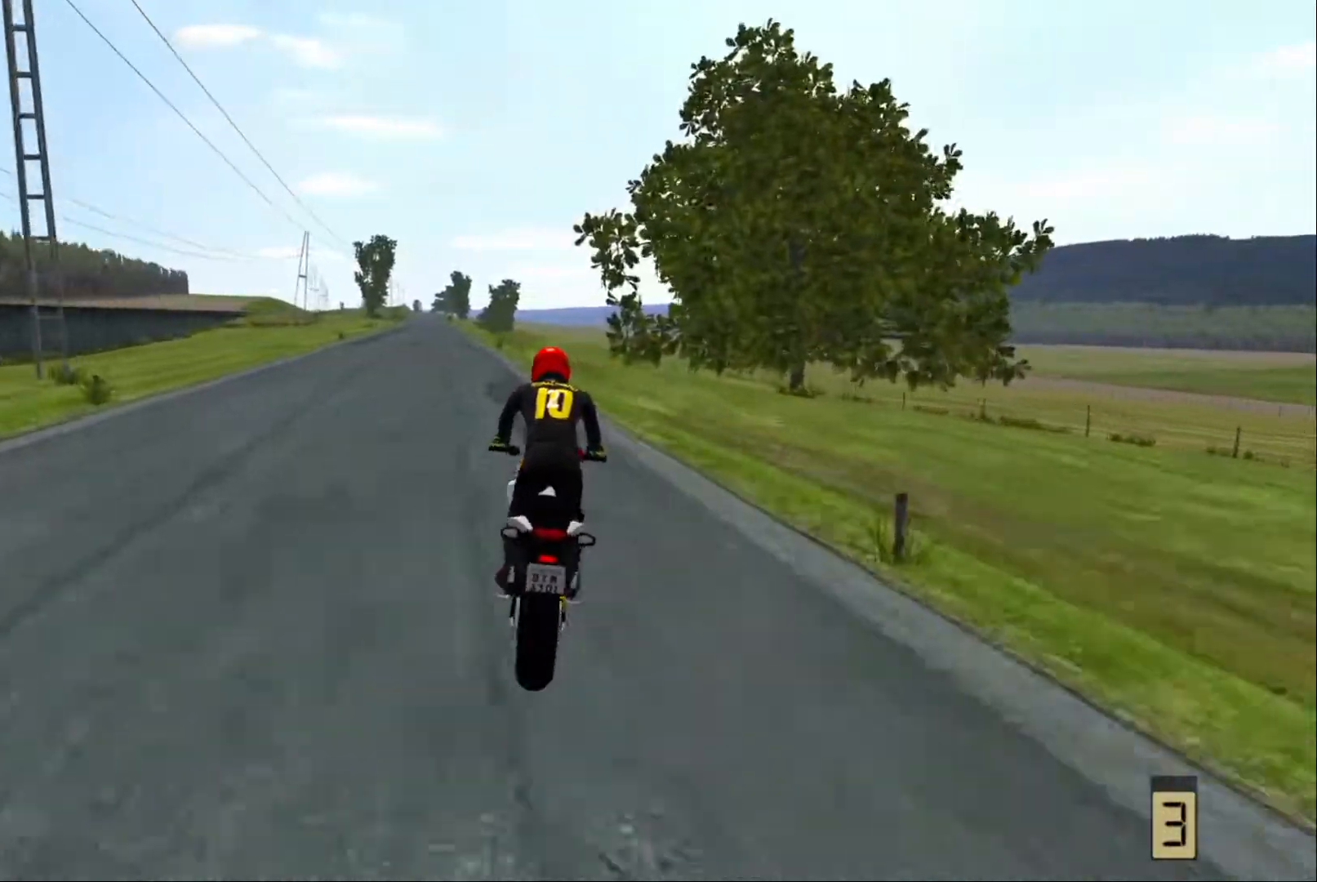
{"buttons": ["R2"], "left_stick": "left", "right_stick": "center", "events": [[217, "R2", "down"], [317, "R2", "up"], [383, "R2", "down"]]}
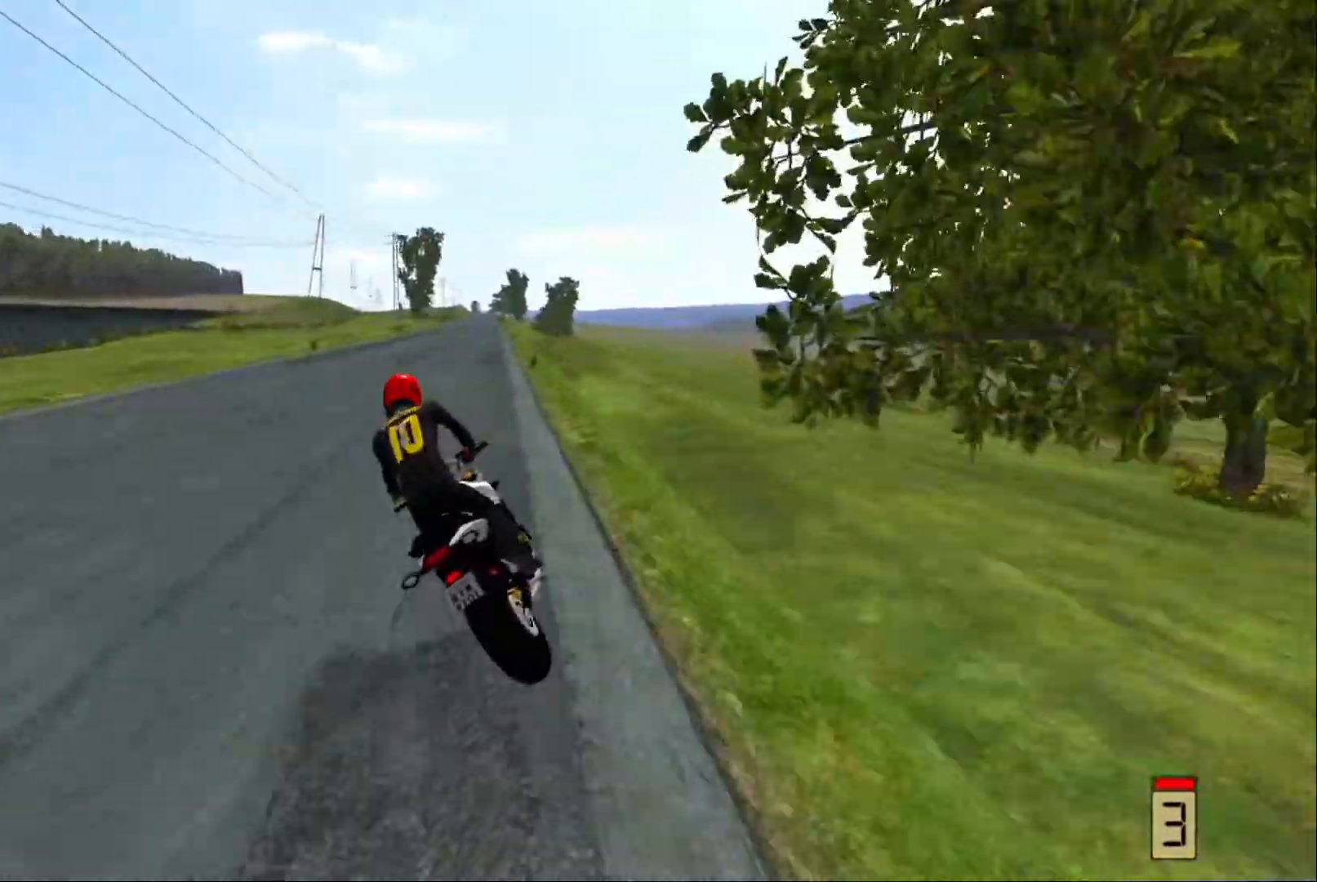
{"buttons": ["R2"], "left_stick": "left", "right_stick": "center", "events": []}
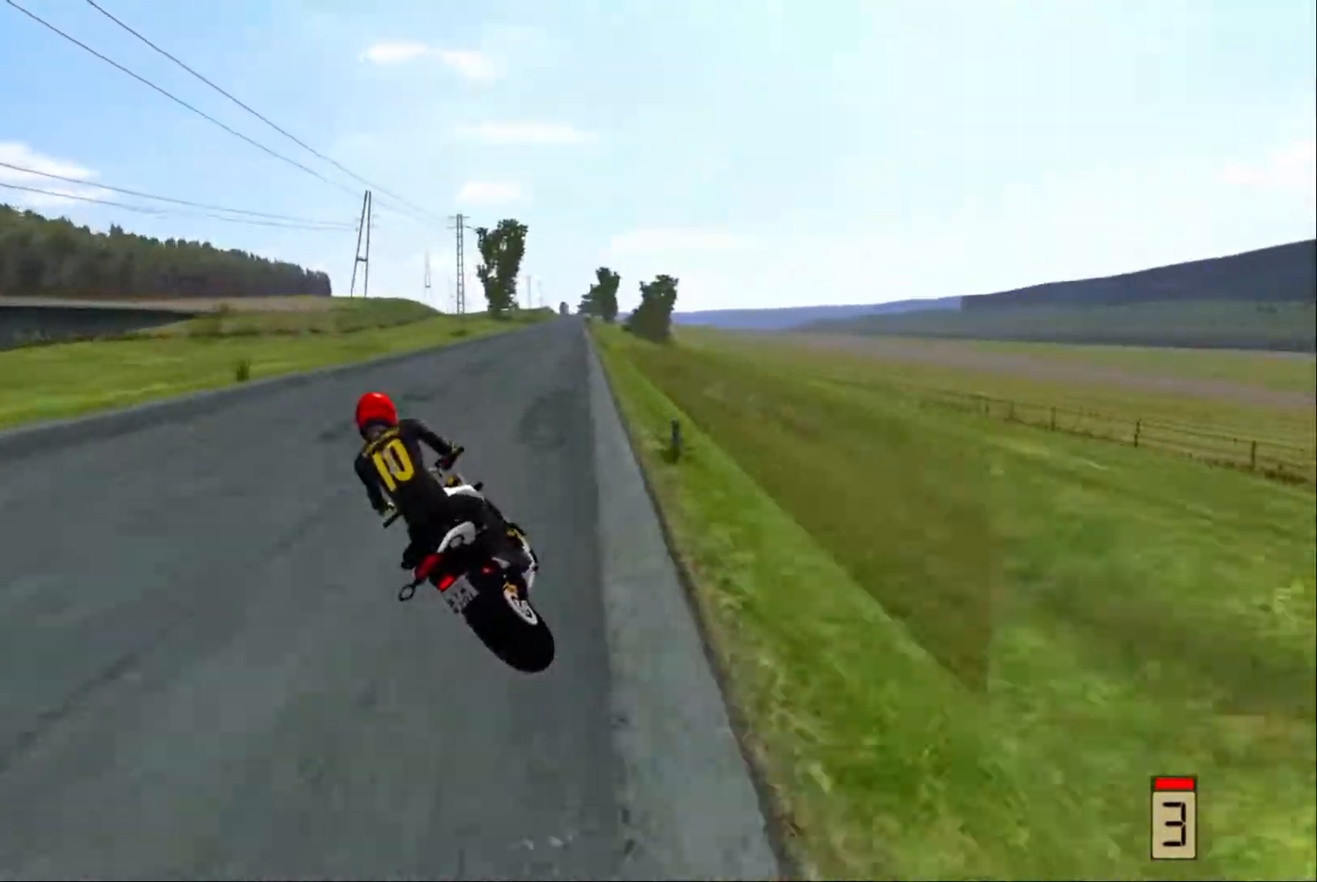
{"buttons": ["R2"], "left_stick": "right", "right_stick": "center", "events": [[133, "left_stick", "center"], [233, "left_stick", "right"]]}
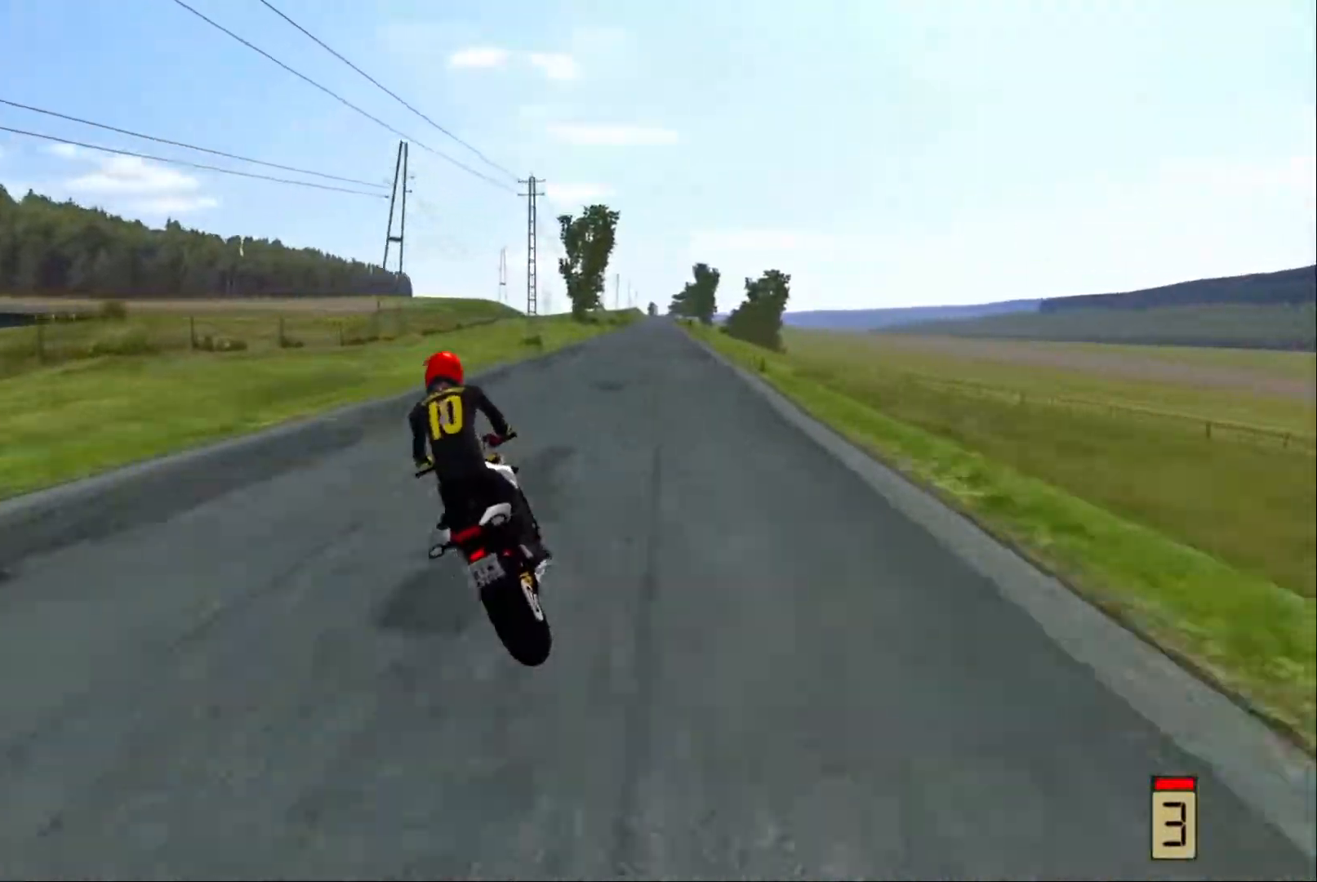
{"buttons": [], "left_stick": "right", "right_stick": "center", "events": [[217, "R2", "up"]]}
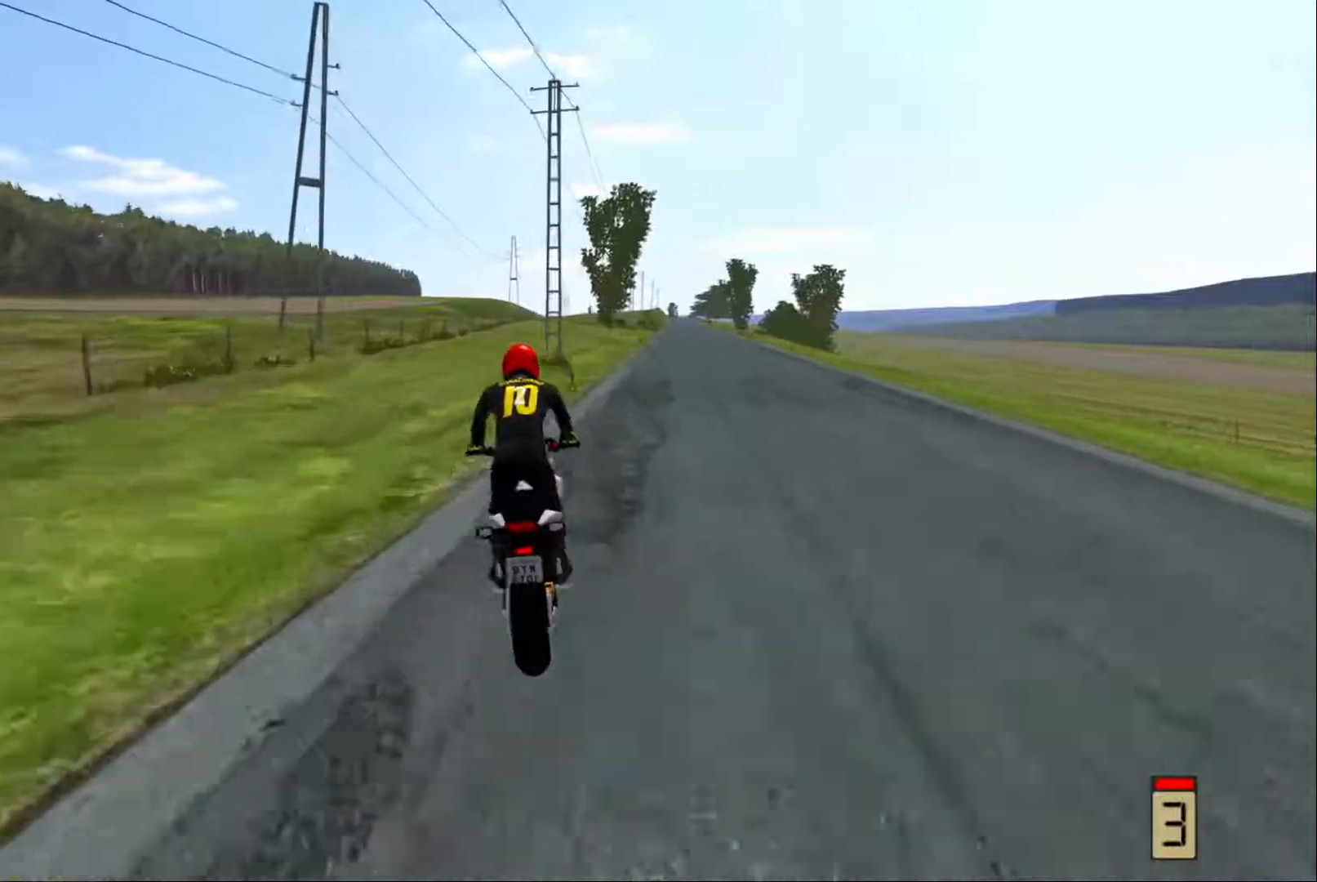
{"buttons": [], "left_stick": "right", "right_stick": "center", "events": []}
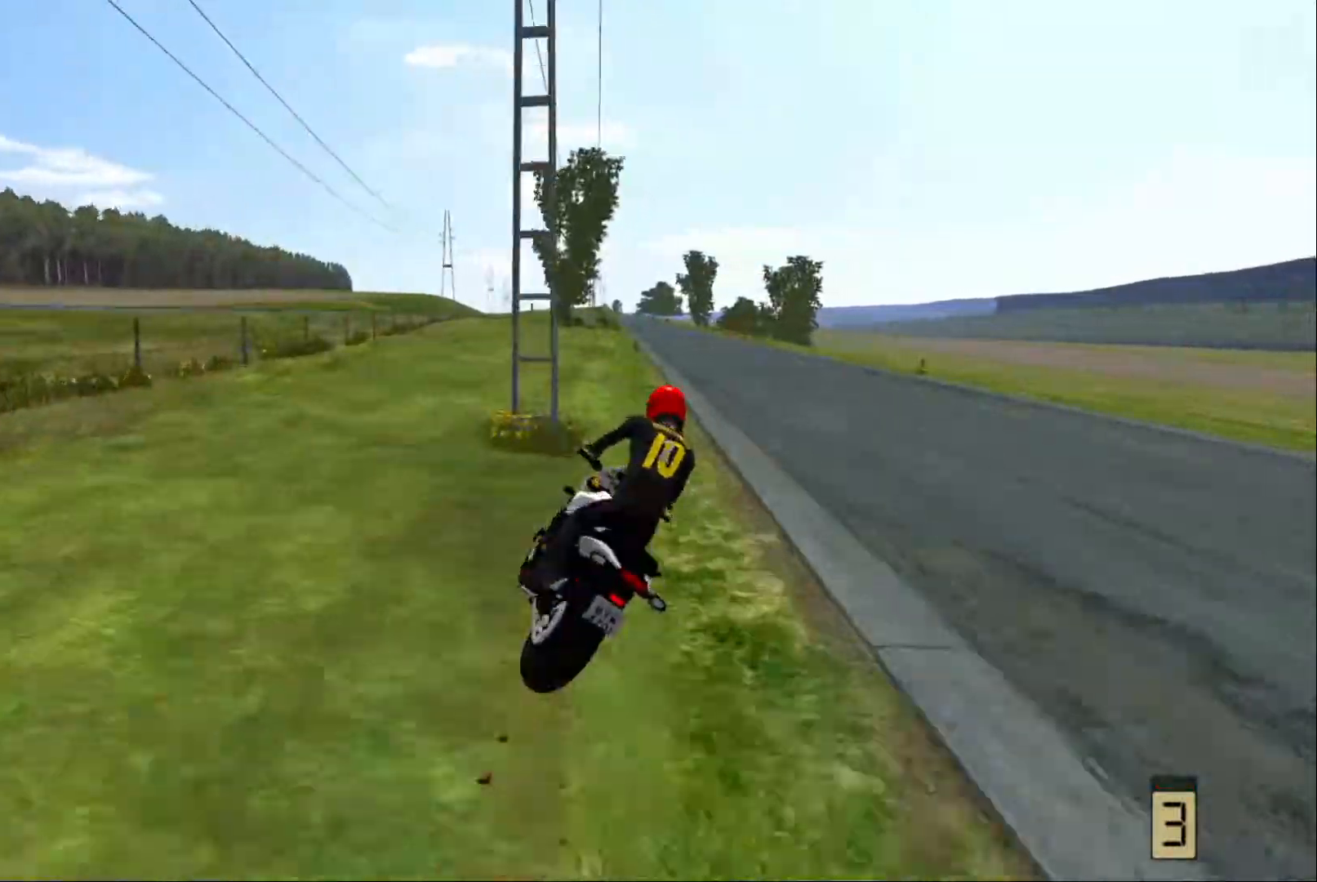
{"buttons": [], "left_stick": "right", "right_stick": "center", "events": [[317, "left_stick", "center"], [500, "left_stick", "right"]]}
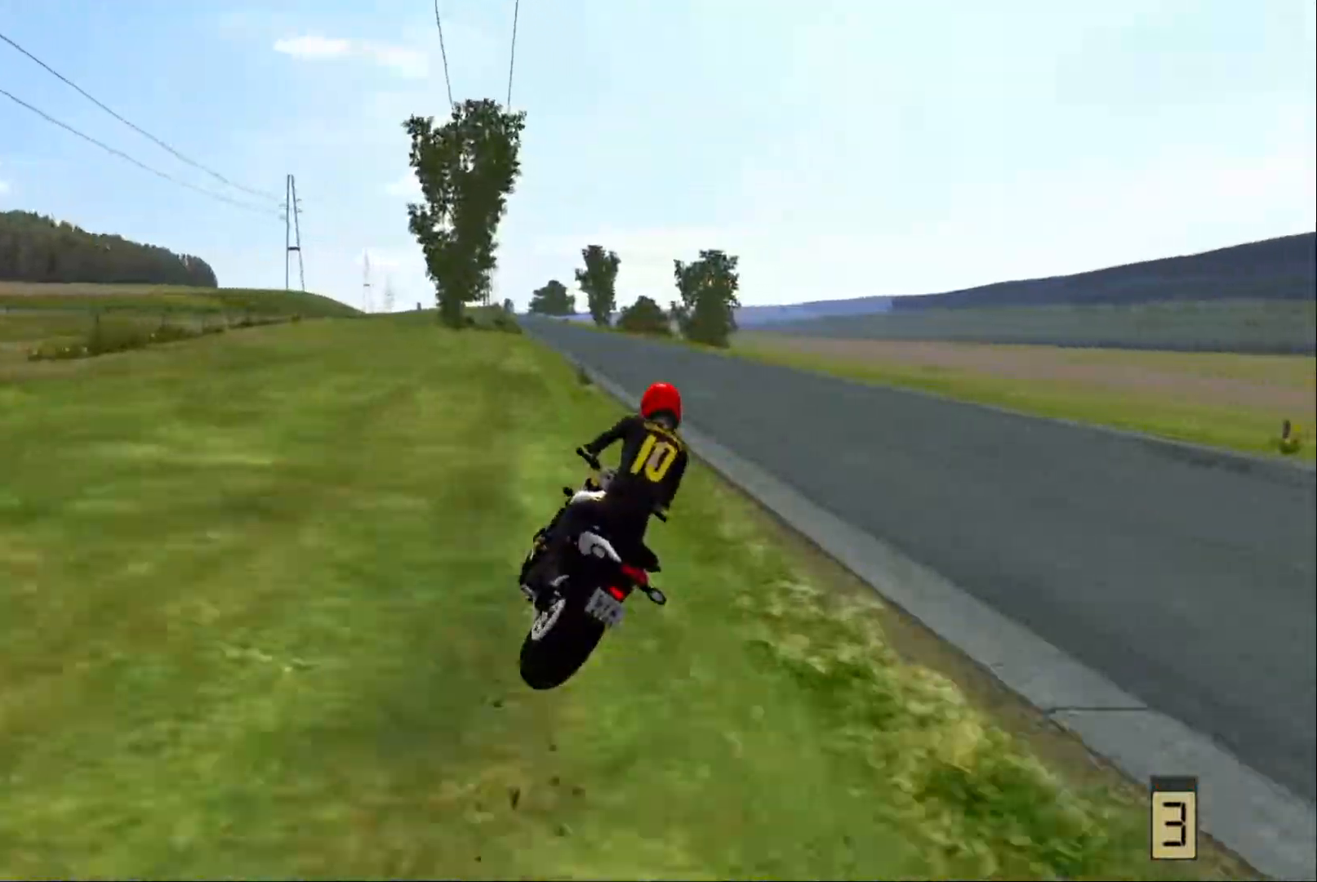
{"buttons": ["R2"], "left_stick": "right", "right_stick": "center", "events": [[17, "R2", "down"], [200, "R2", "up"], [250, "R2", "down"], [250, "left_stick", "center"], [450, "left_stick", "right"]]}
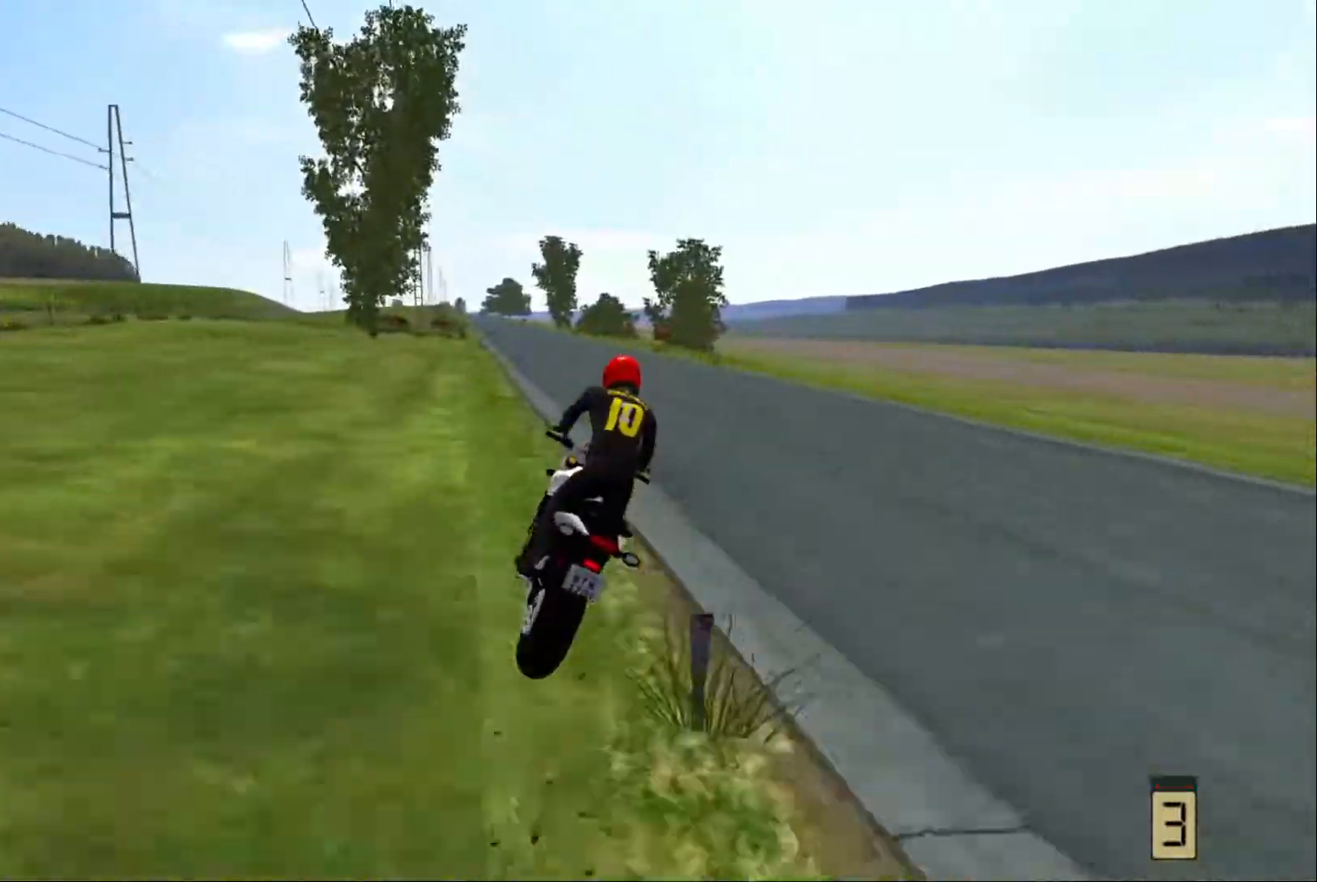
{"buttons": ["R2"], "left_stick": "center", "right_stick": "center", "events": [[267, "left_stick", "center"]]}
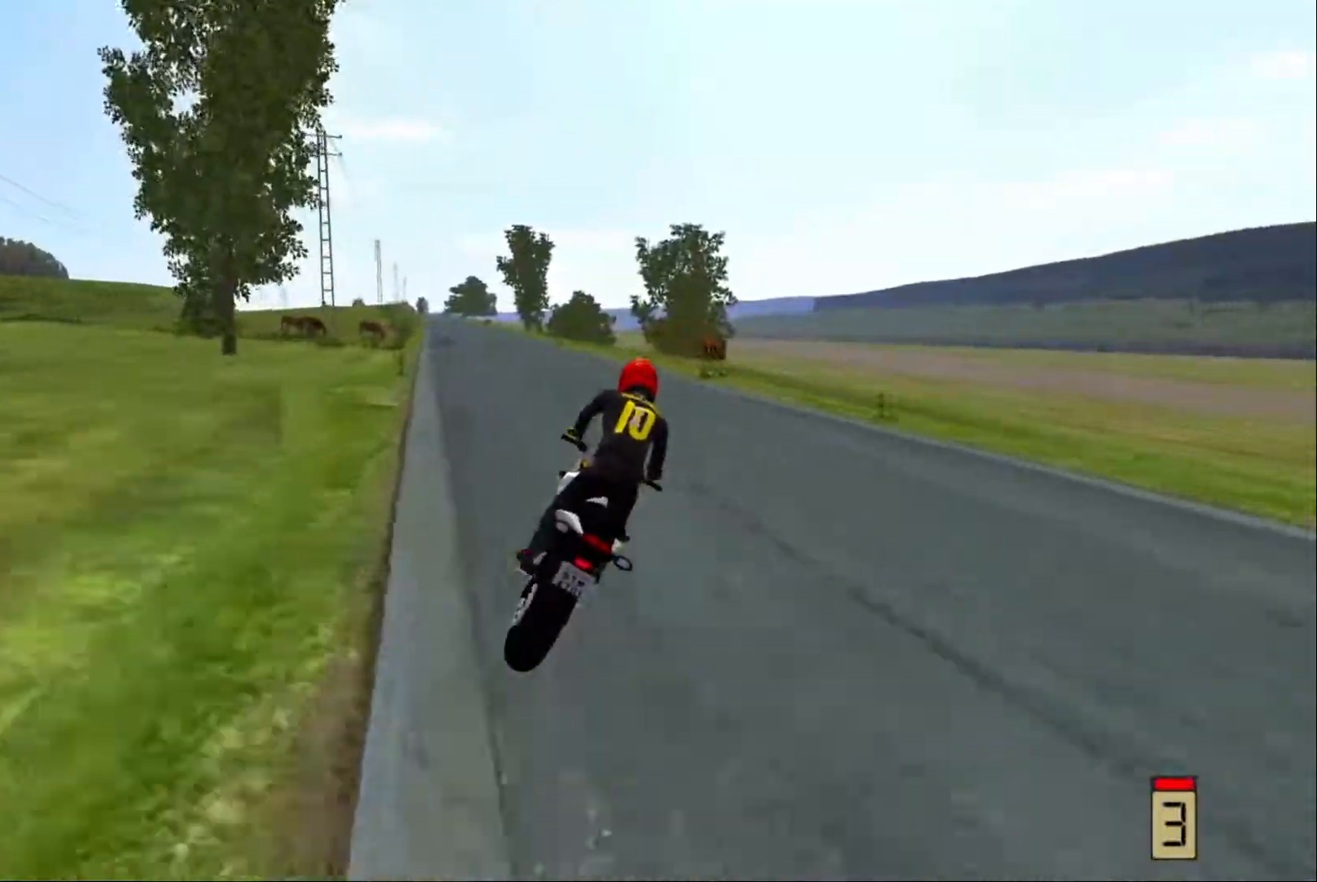
{"buttons": ["R2"], "left_stick": "left", "right_stick": "center", "events": [[34, "left_stick", "left"], [84, "R2", "up"], [450, "R2", "down"]]}
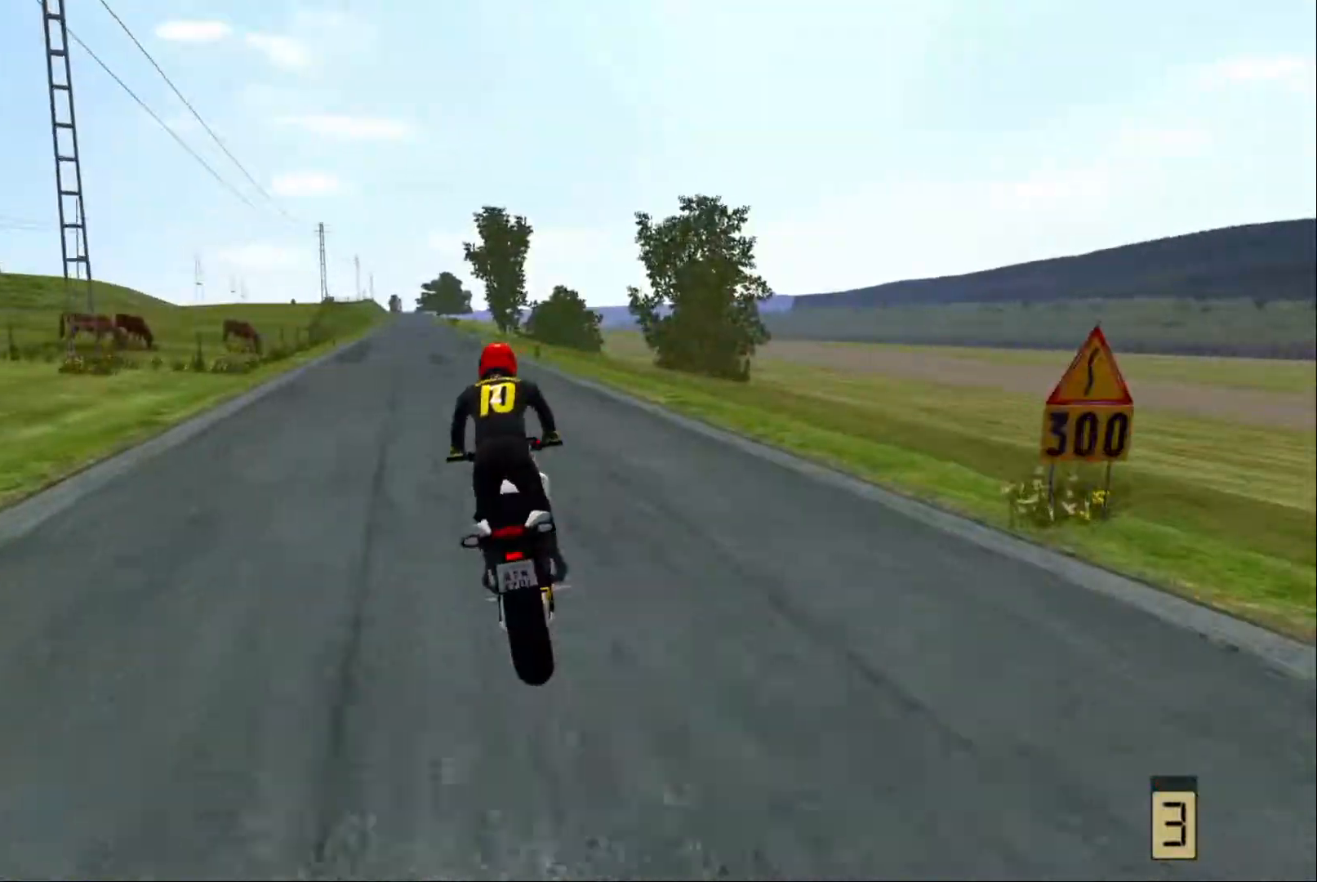
{"buttons": ["R2"], "left_stick": "center", "right_stick": "center", "events": [[184, "R1", "down"], [234, "left_stick", "center"], [334, "R1", "up"]]}
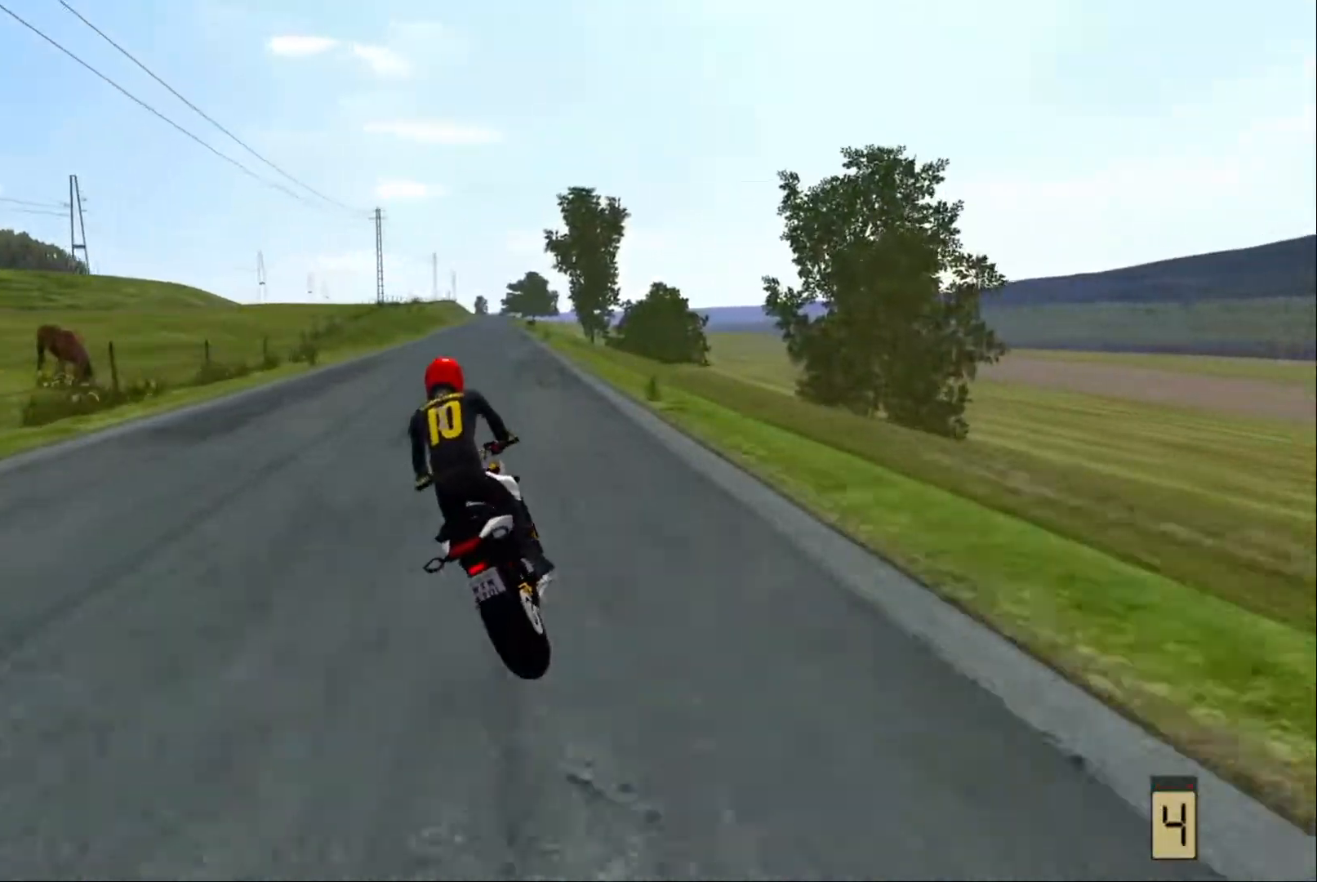
{"buttons": ["R2"], "left_stick": "center", "right_stick": "center", "events": []}